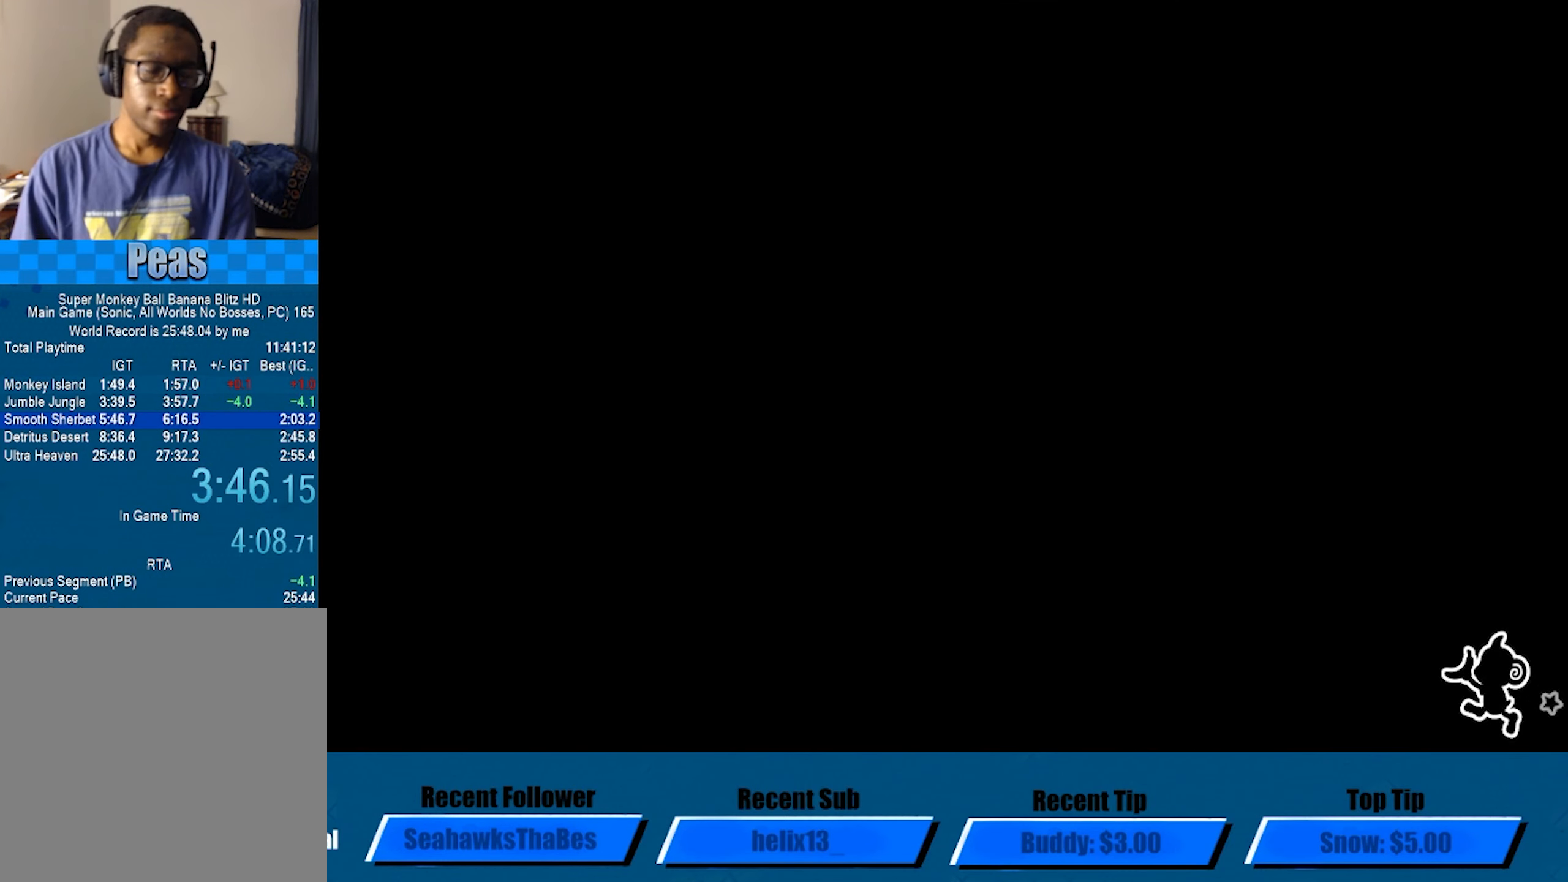
Gameplay with a controller (Xbox layout); each line is a JSON object with the inputs held at the frame after it. "events" lists button and stick changes between this image and that frame as [ms after this image, input, new state], when the widget could be followed in between. Not read: R3 right_stick.
{"buttons": ["A"], "left_stick": "center", "events": []}
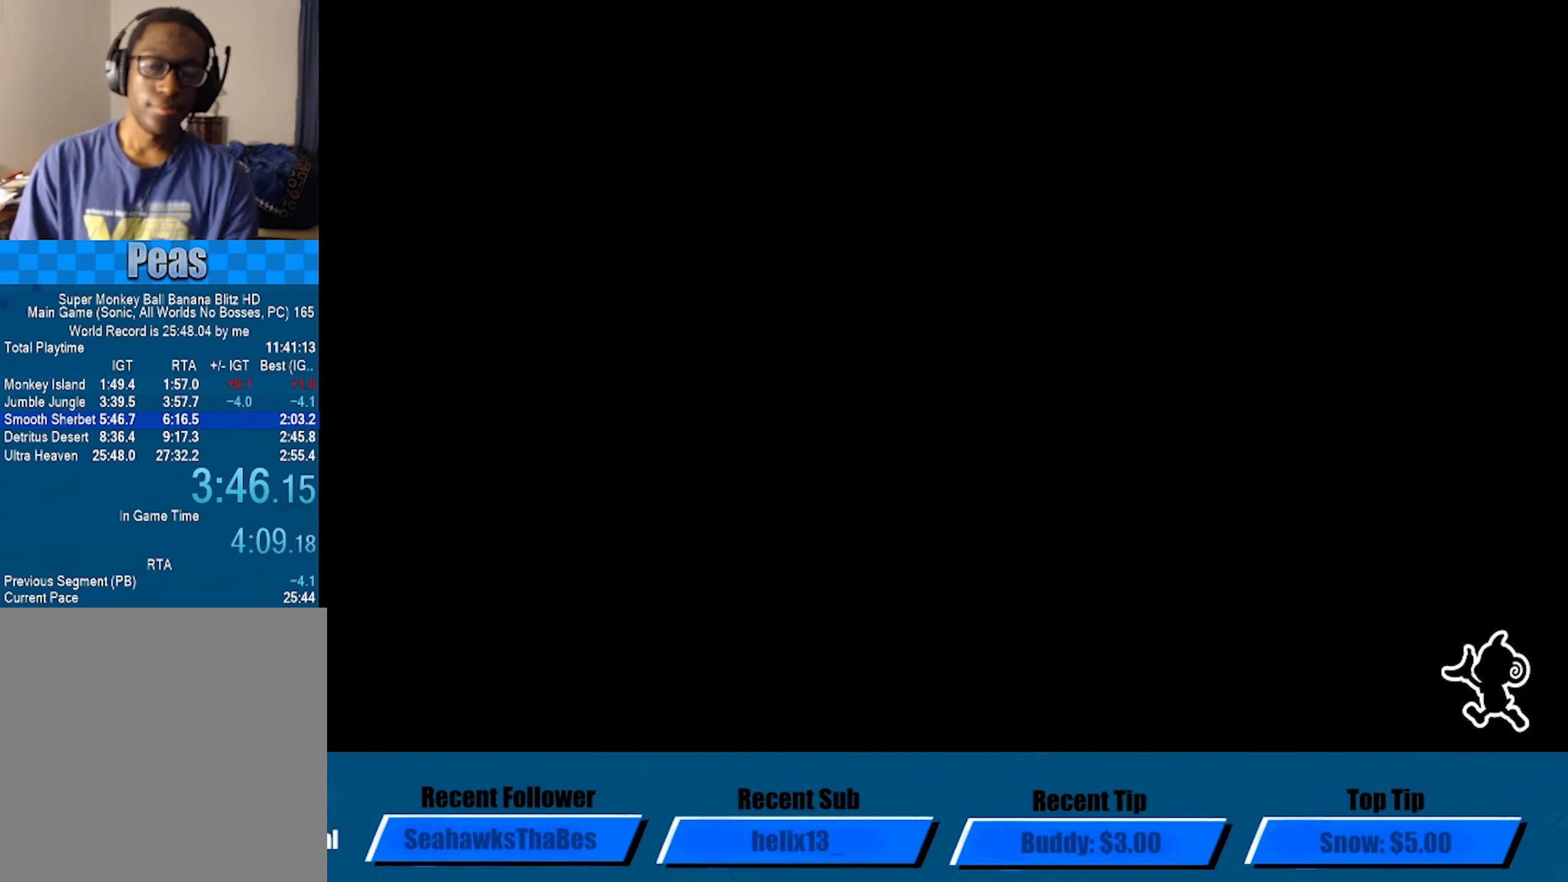
{"buttons": ["A"], "left_stick": "center", "events": []}
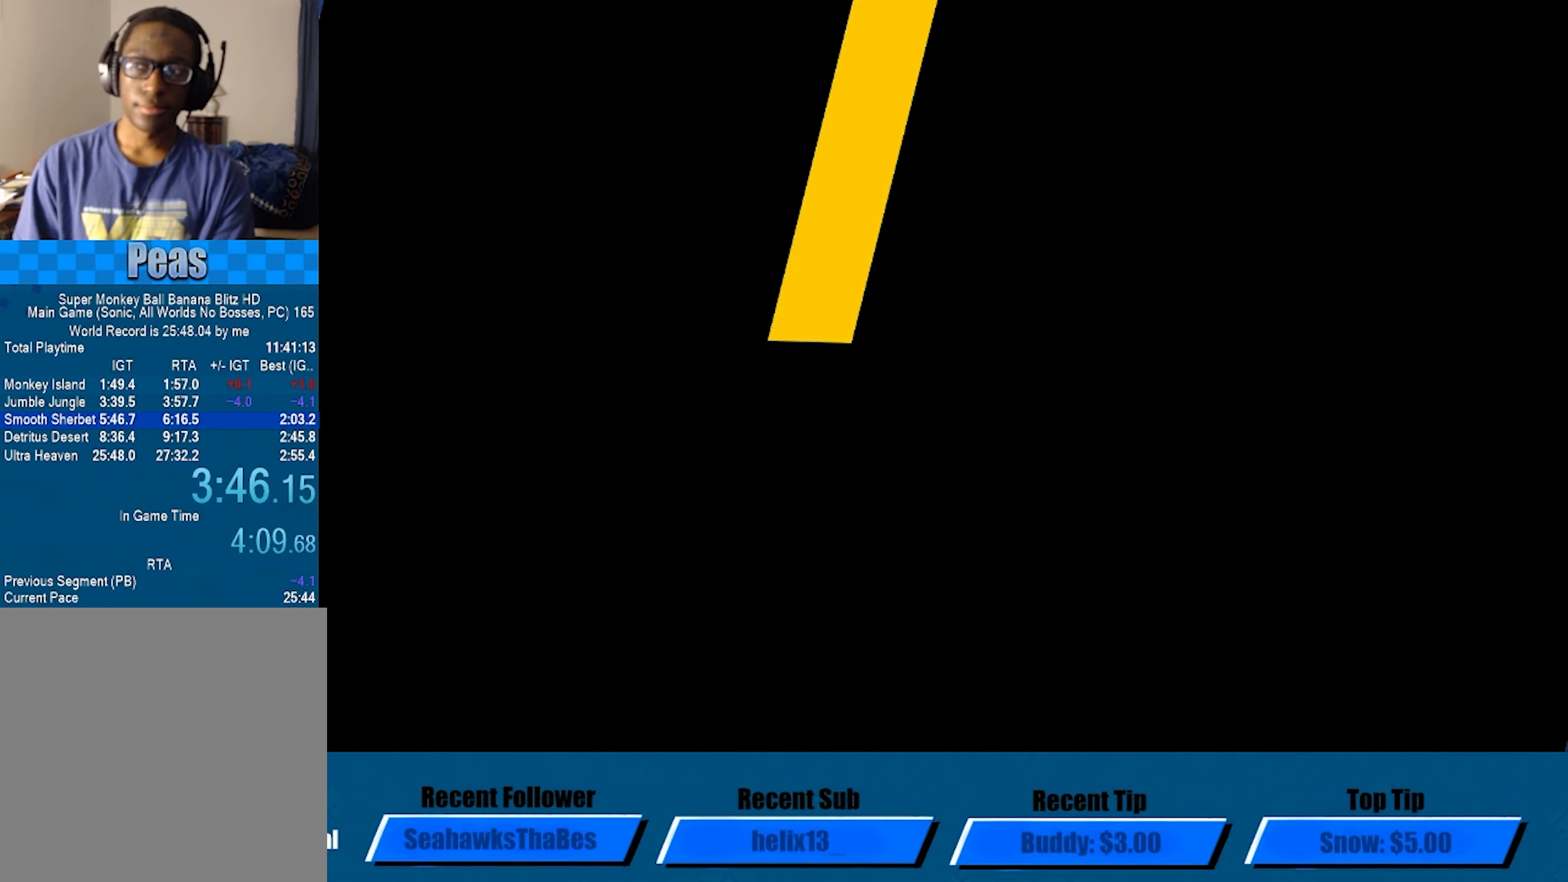
{"buttons": ["A"], "left_stick": "center", "events": []}
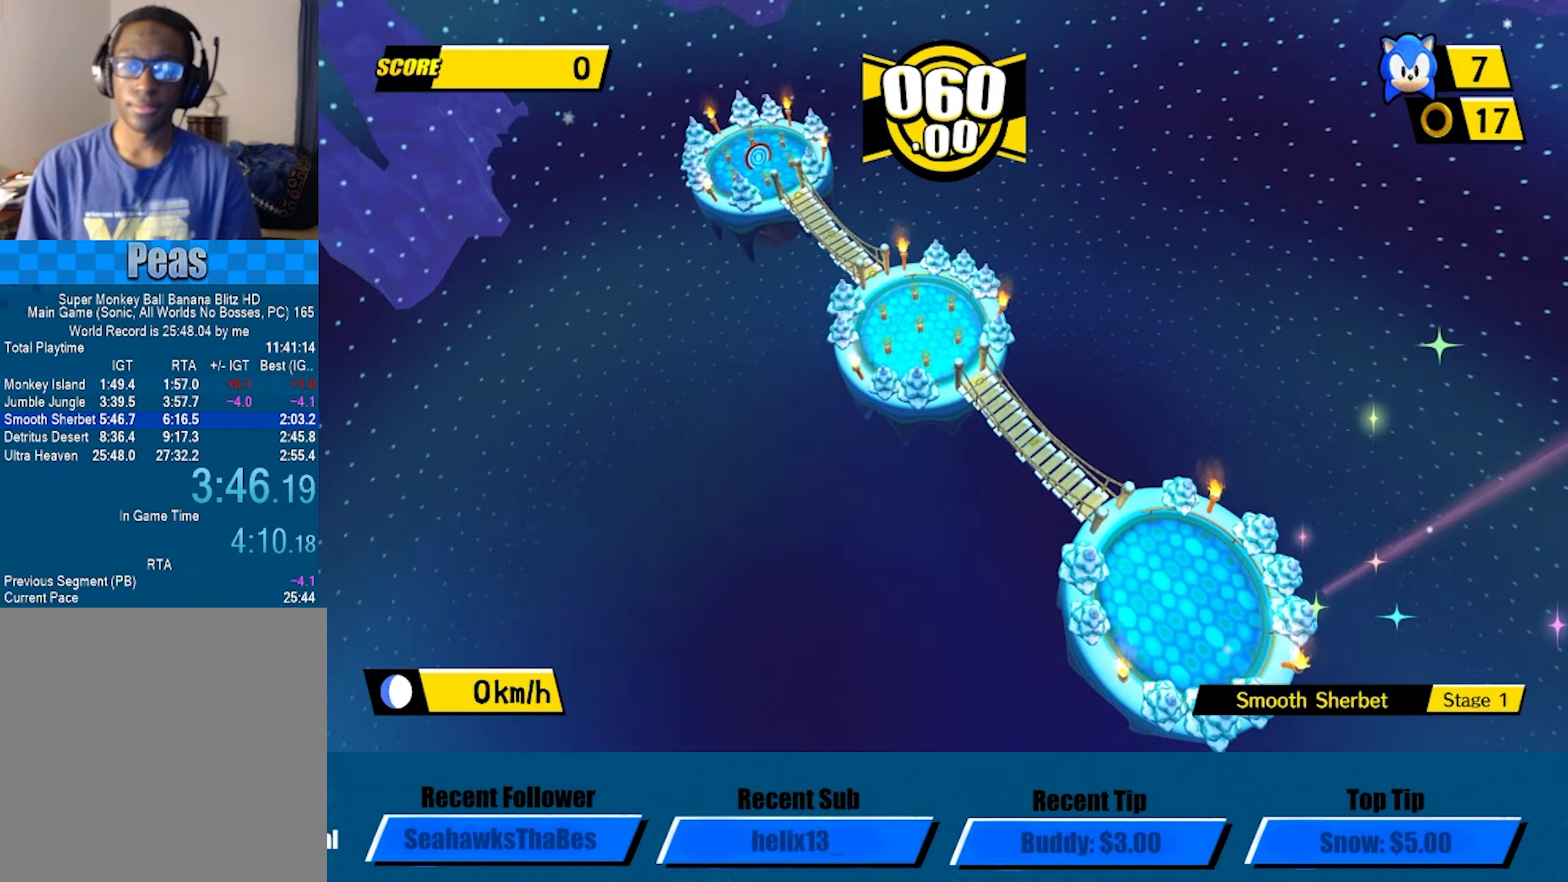
{"buttons": ["A"], "left_stick": "center", "events": []}
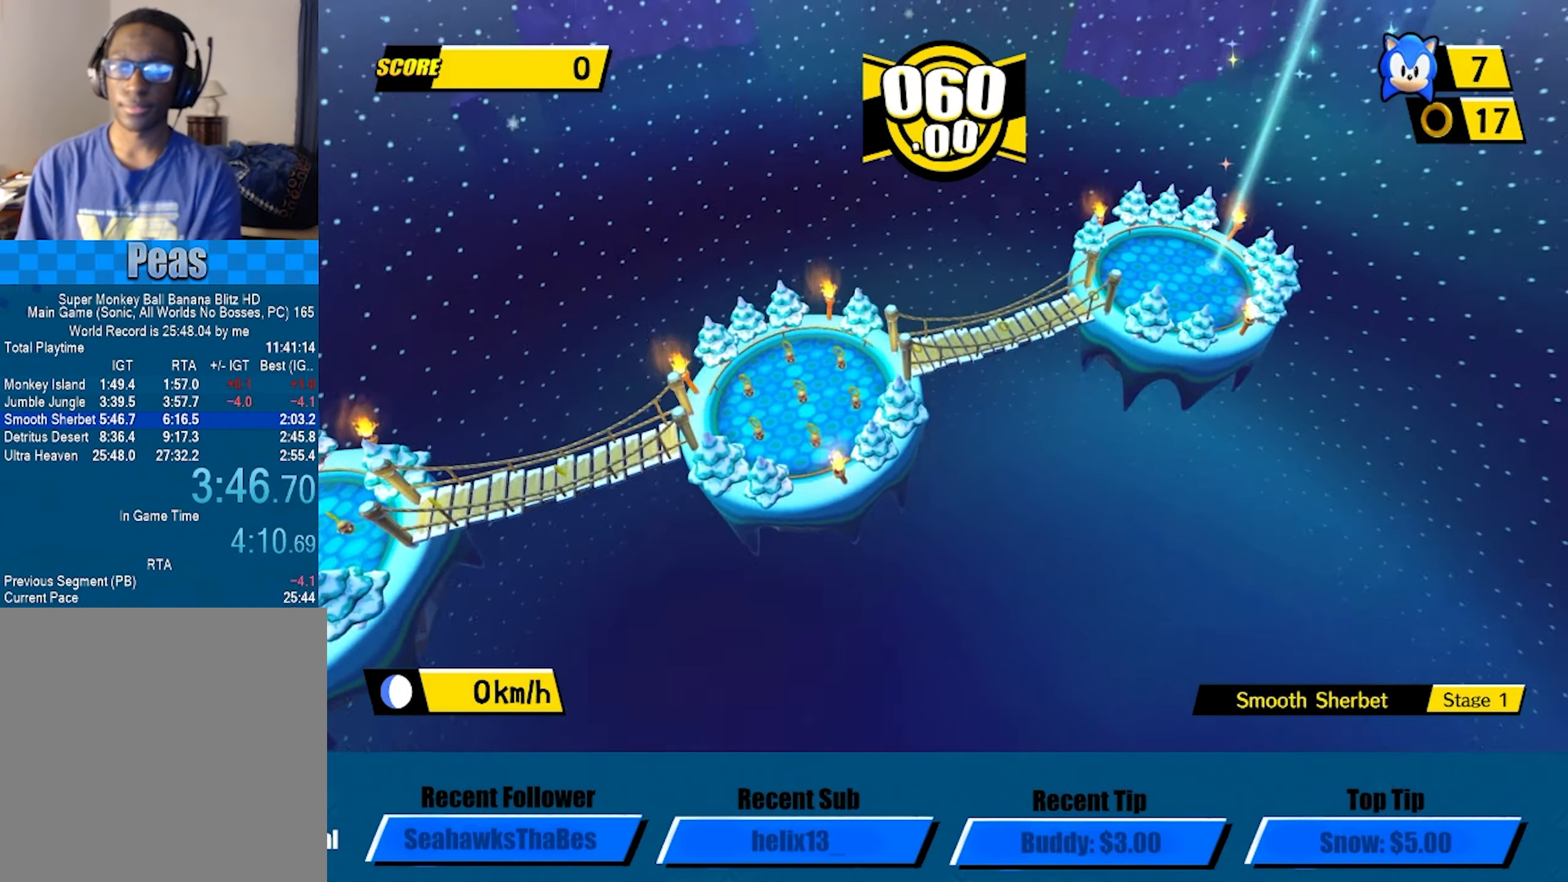
{"buttons": ["A"], "left_stick": "left", "events": [[483, "left_stick", "left"]]}
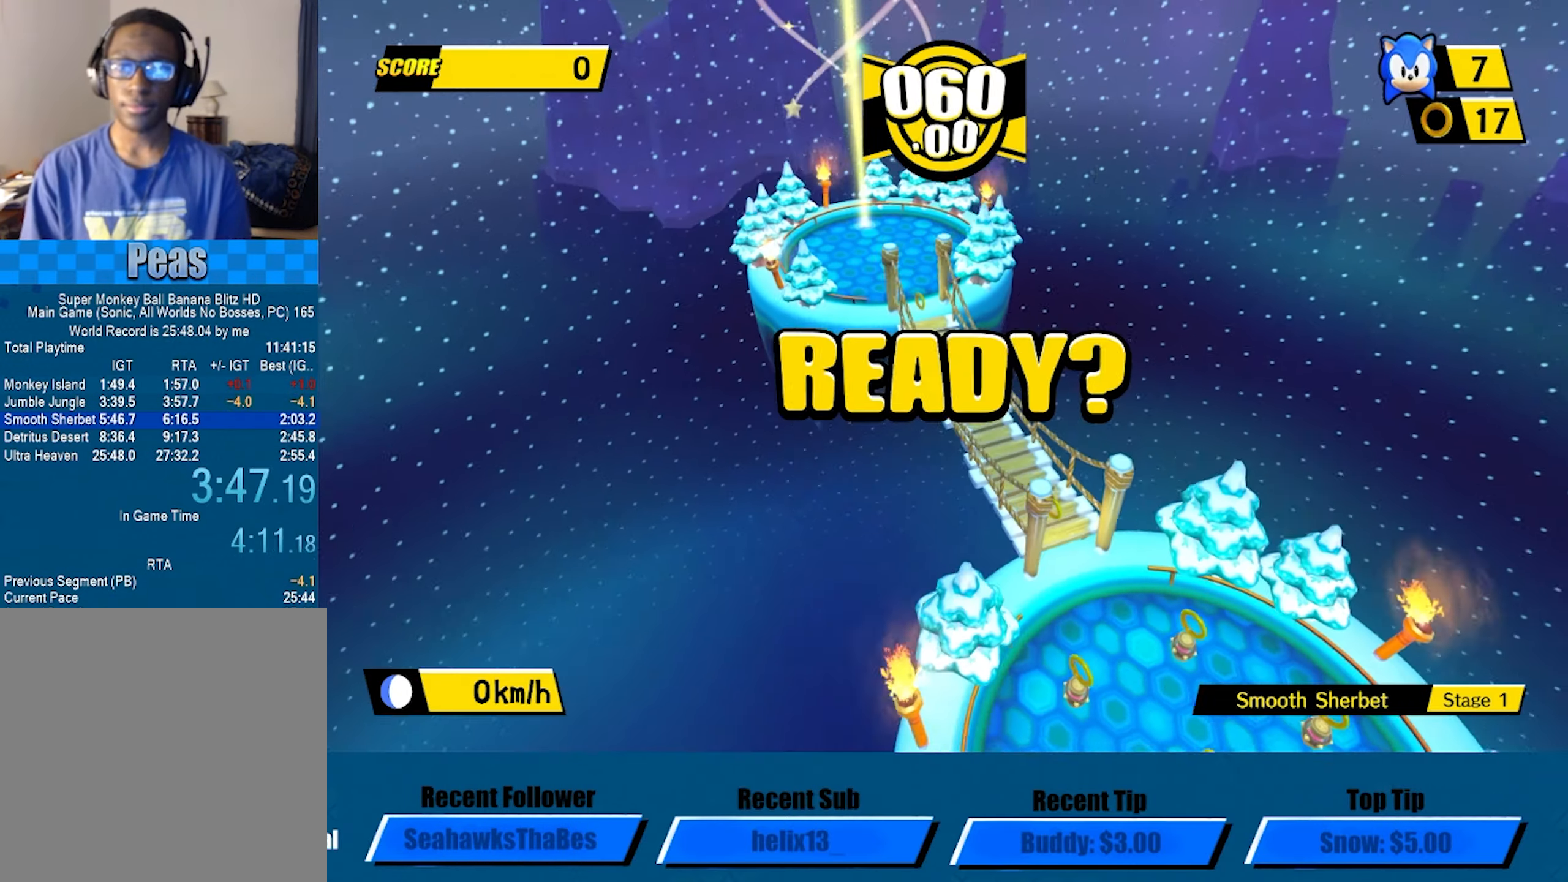
{"buttons": ["A"], "left_stick": "up-right", "events": [[100, "left_stick", "down"], [216, "left_stick", "up-right"]]}
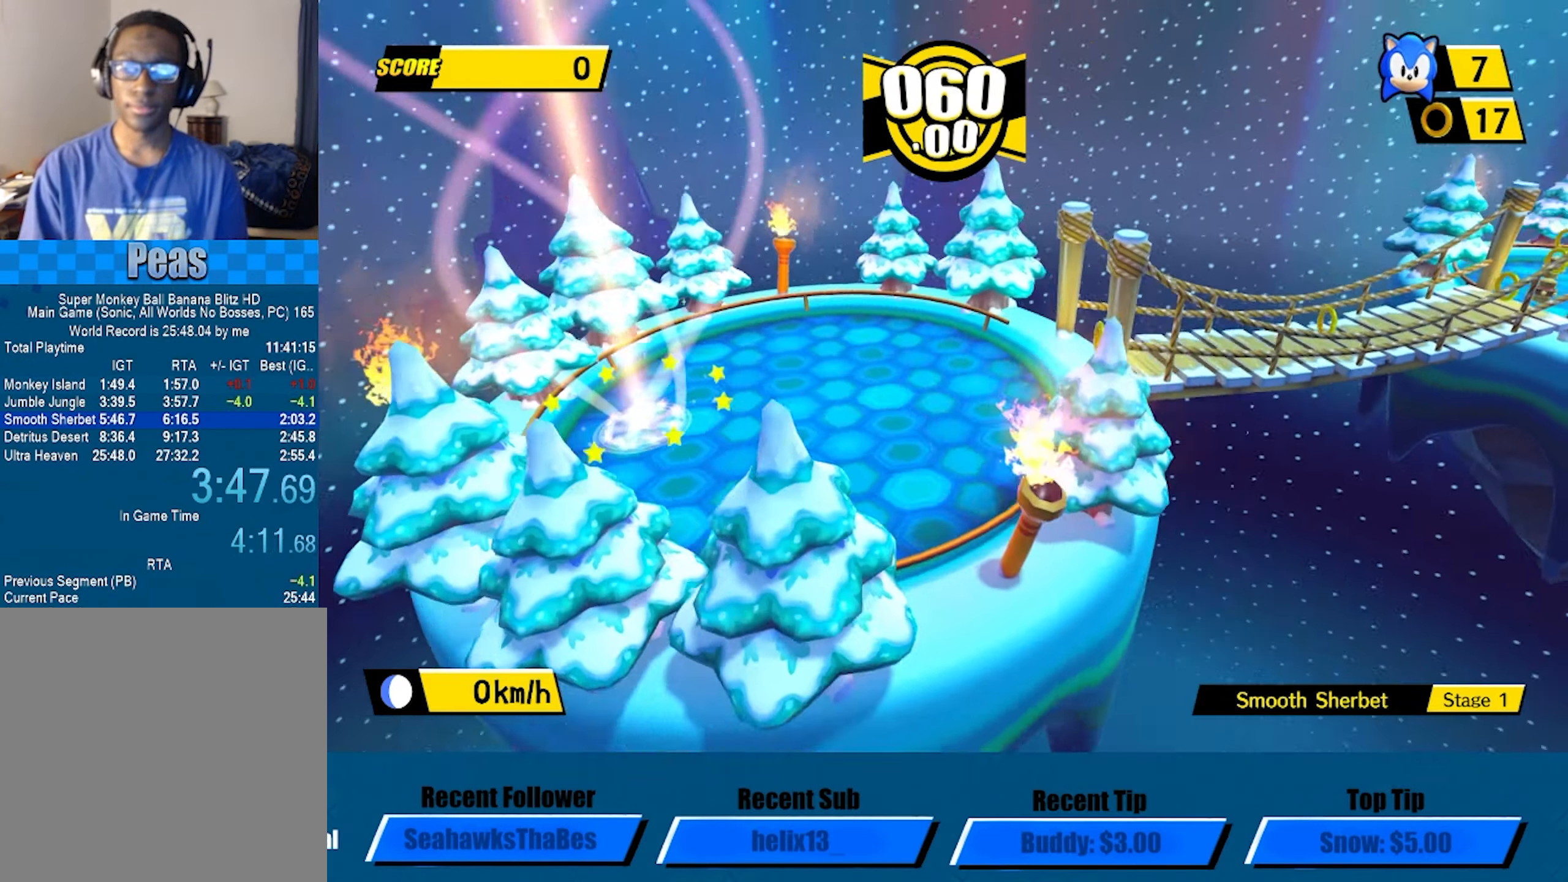
{"buttons": ["A"], "left_stick": "up", "events": [[283, "left_stick", "up"]]}
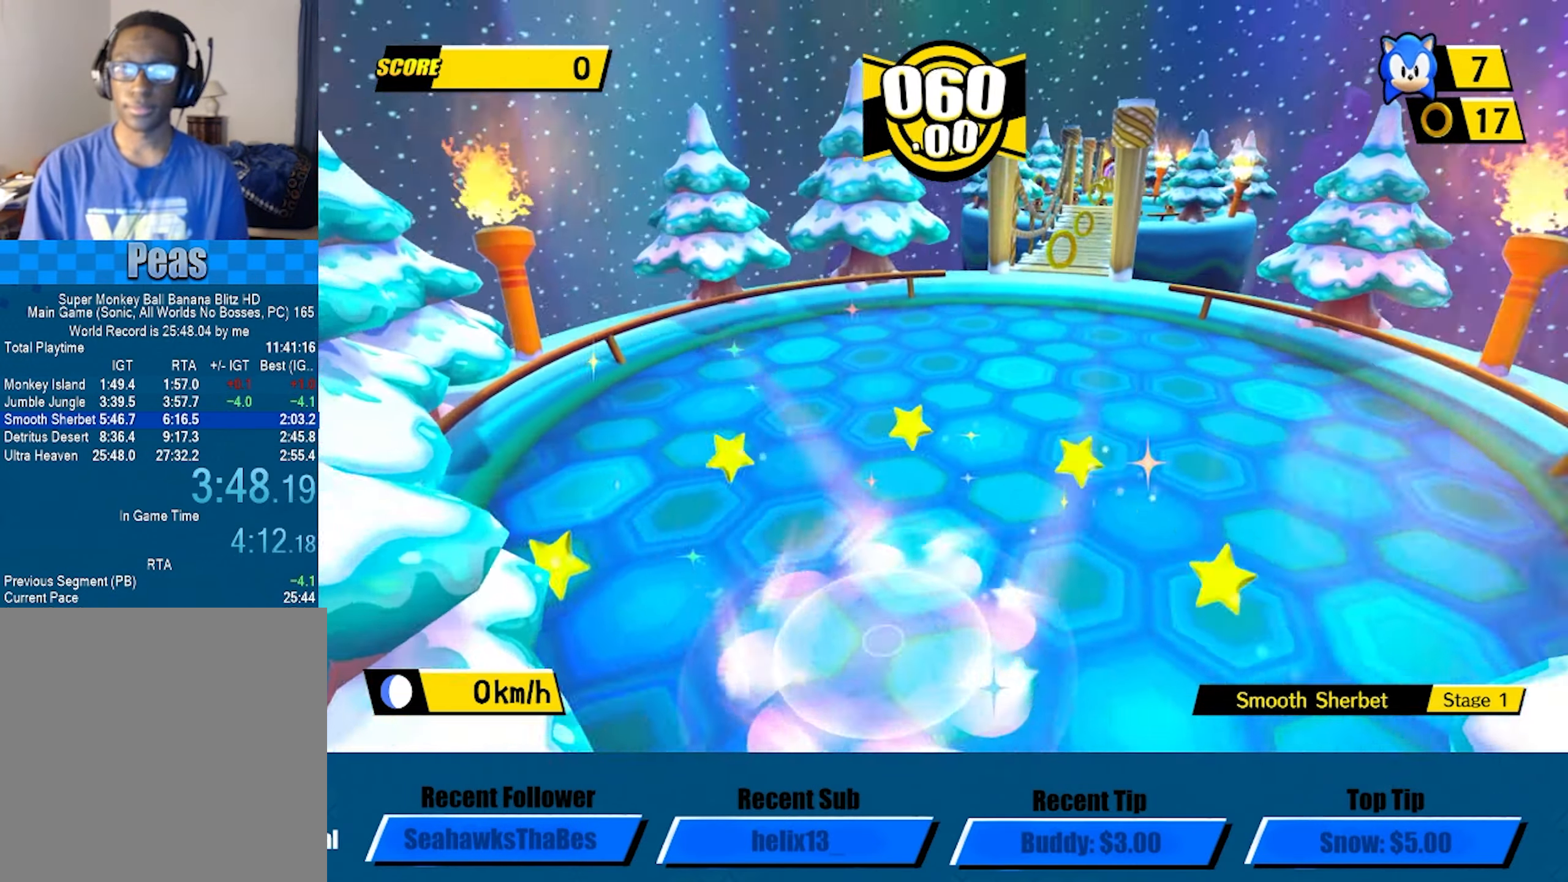
{"buttons": [], "left_stick": "up", "events": [[416, "A", "up"]]}
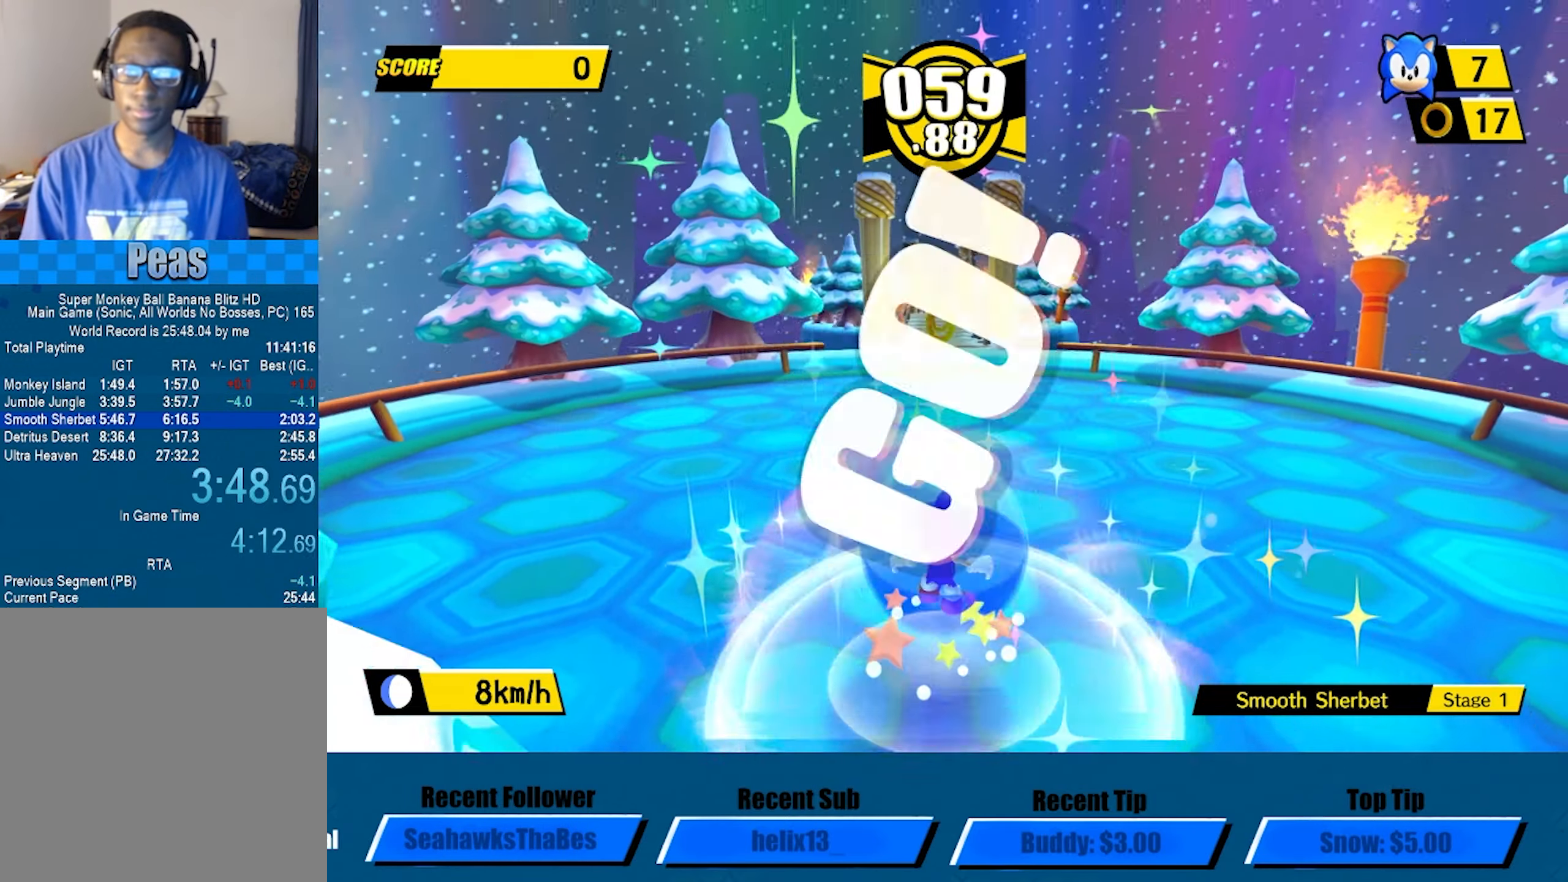
{"buttons": [], "left_stick": "up", "events": []}
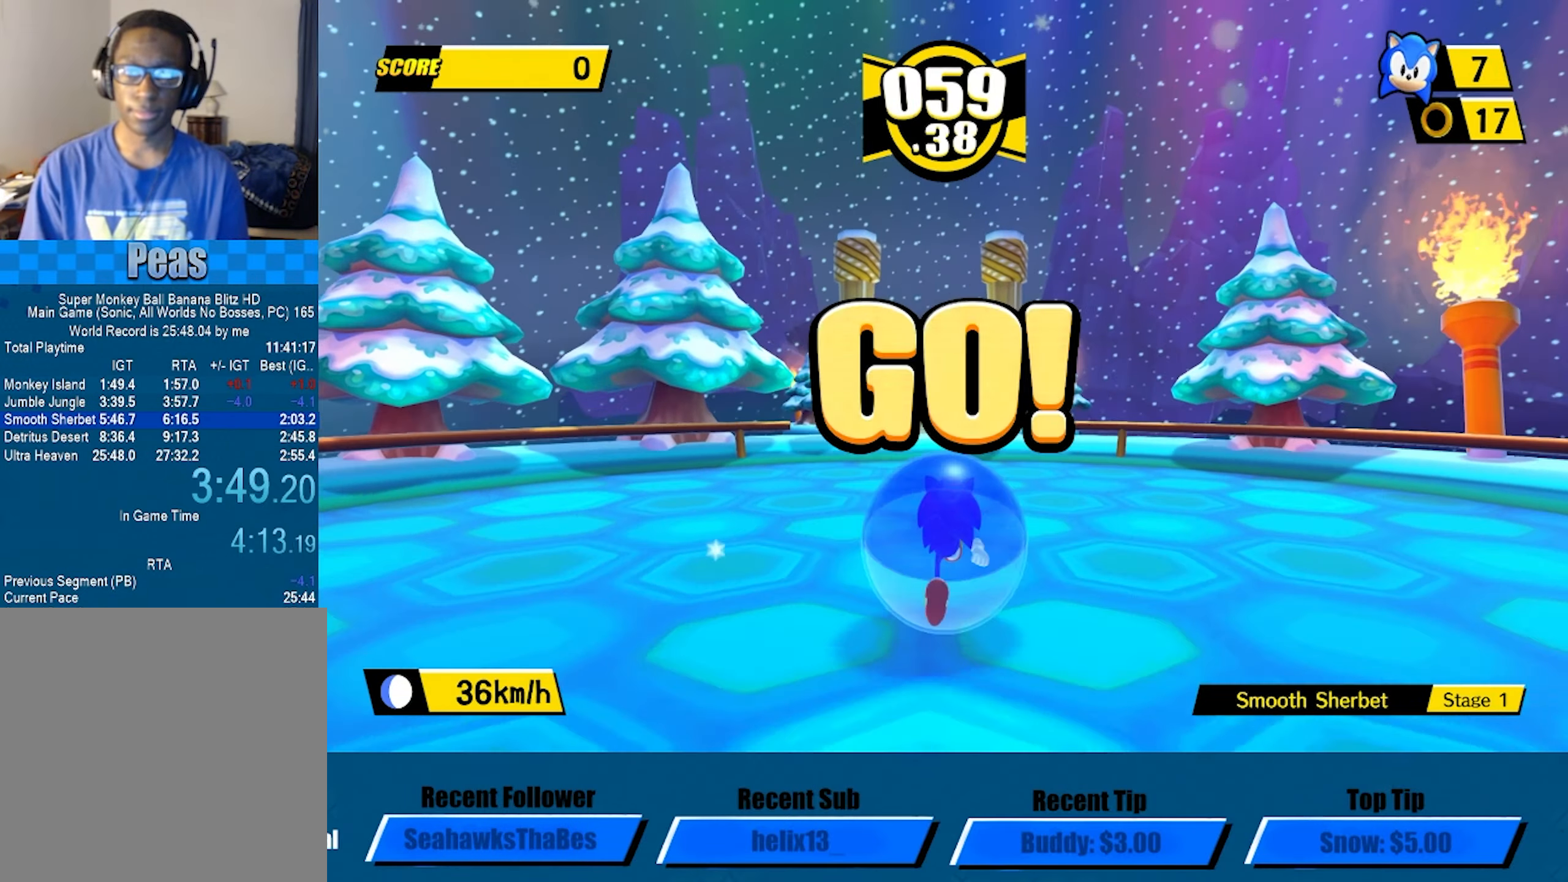
{"buttons": [], "left_stick": "up", "events": []}
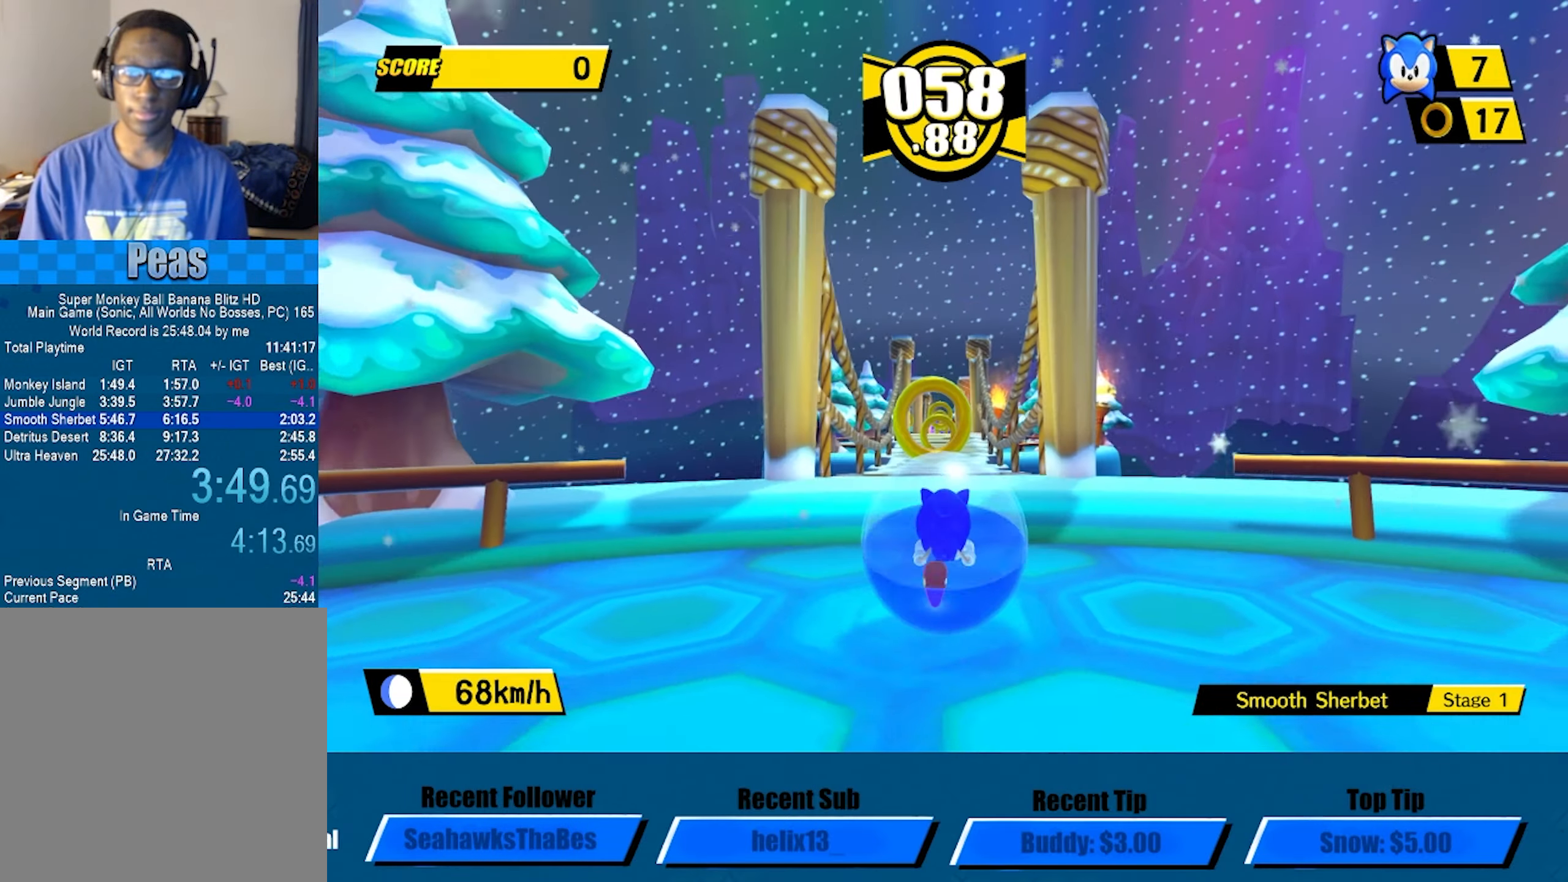
{"buttons": [], "left_stick": "up", "events": []}
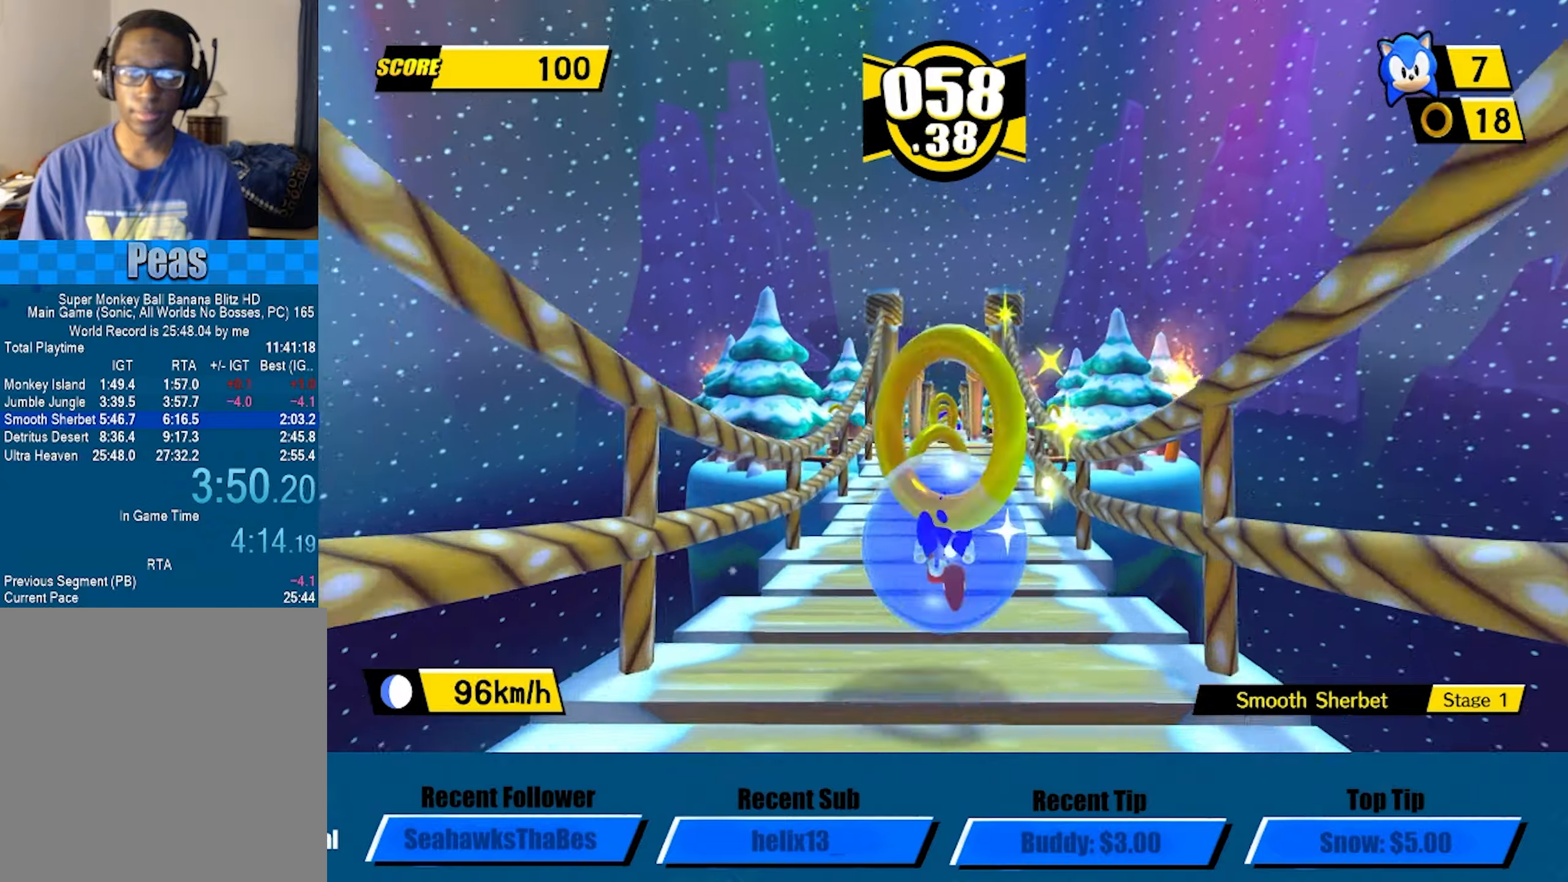
{"buttons": ["A"], "left_stick": "up", "events": [[383, "A", "down"]]}
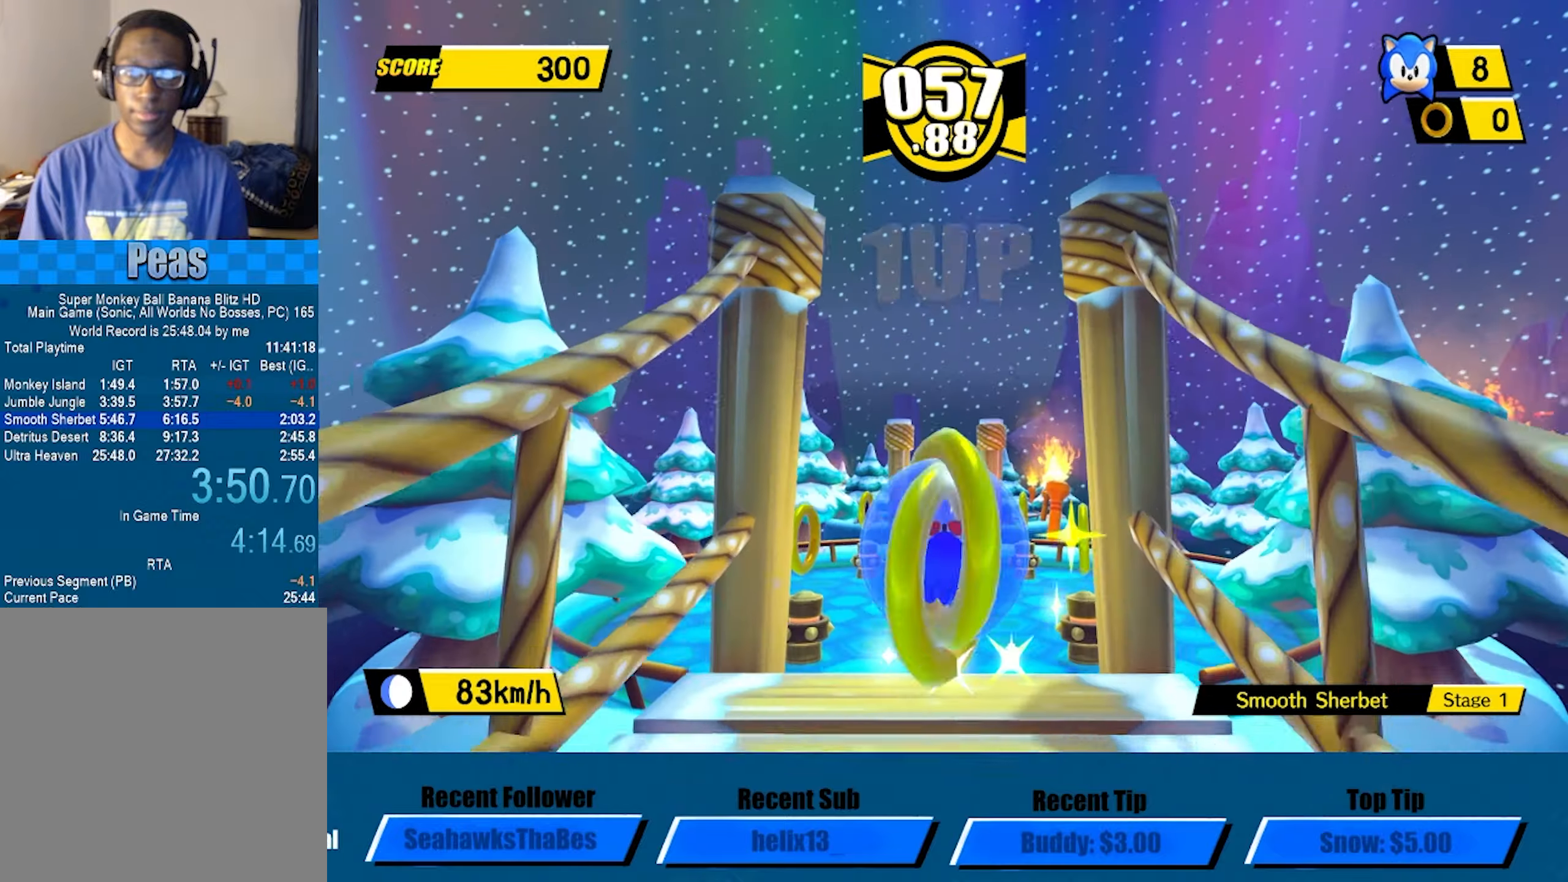
{"buttons": [], "left_stick": "up", "events": [[350, "A", "up"]]}
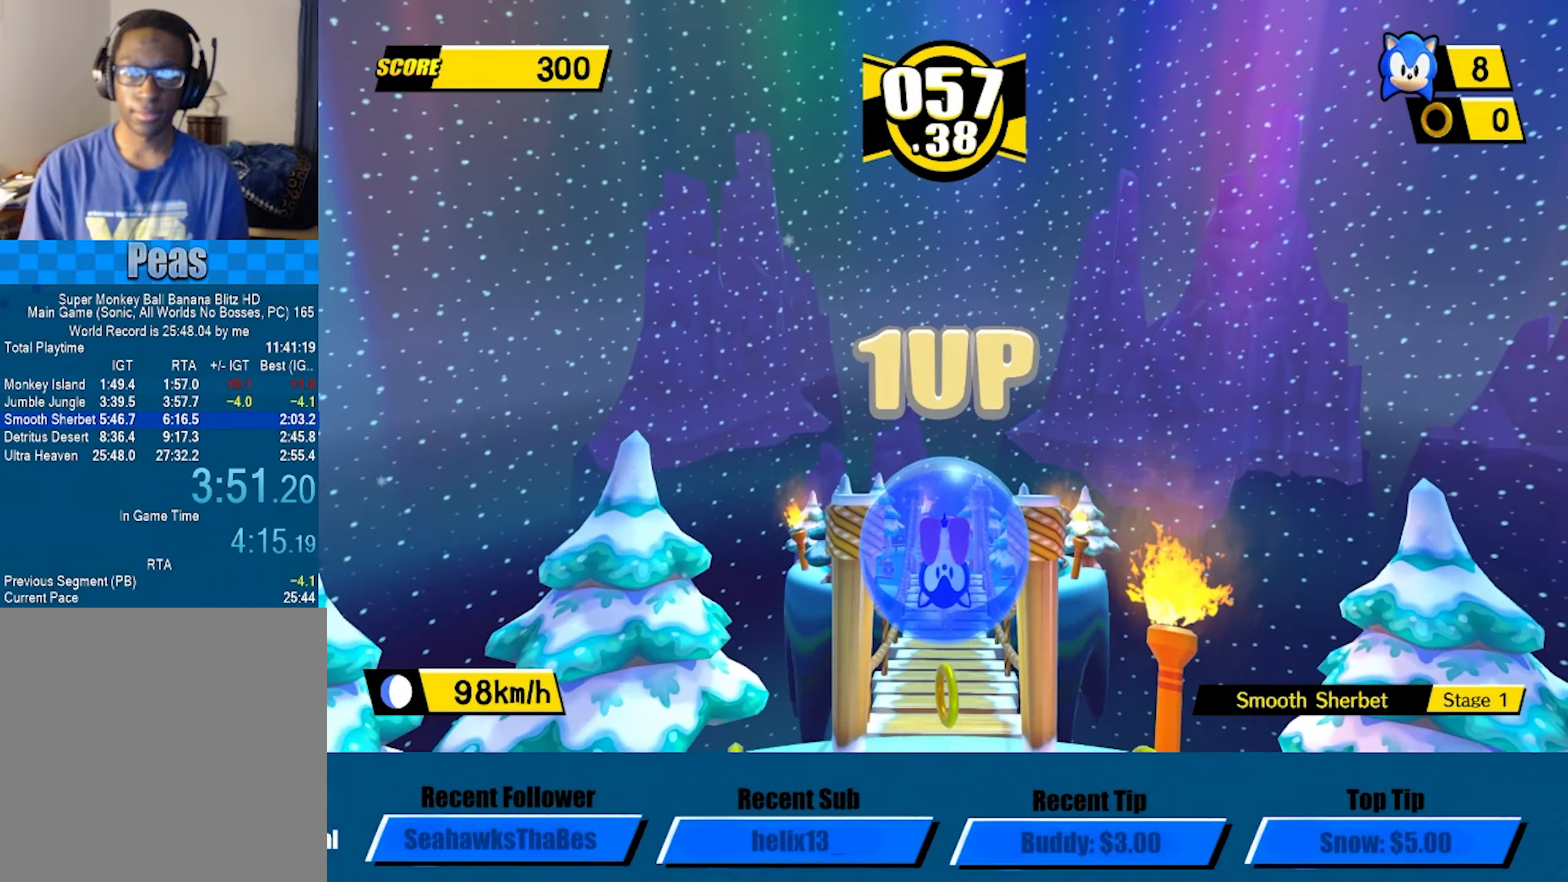
{"buttons": [], "left_stick": "up", "events": []}
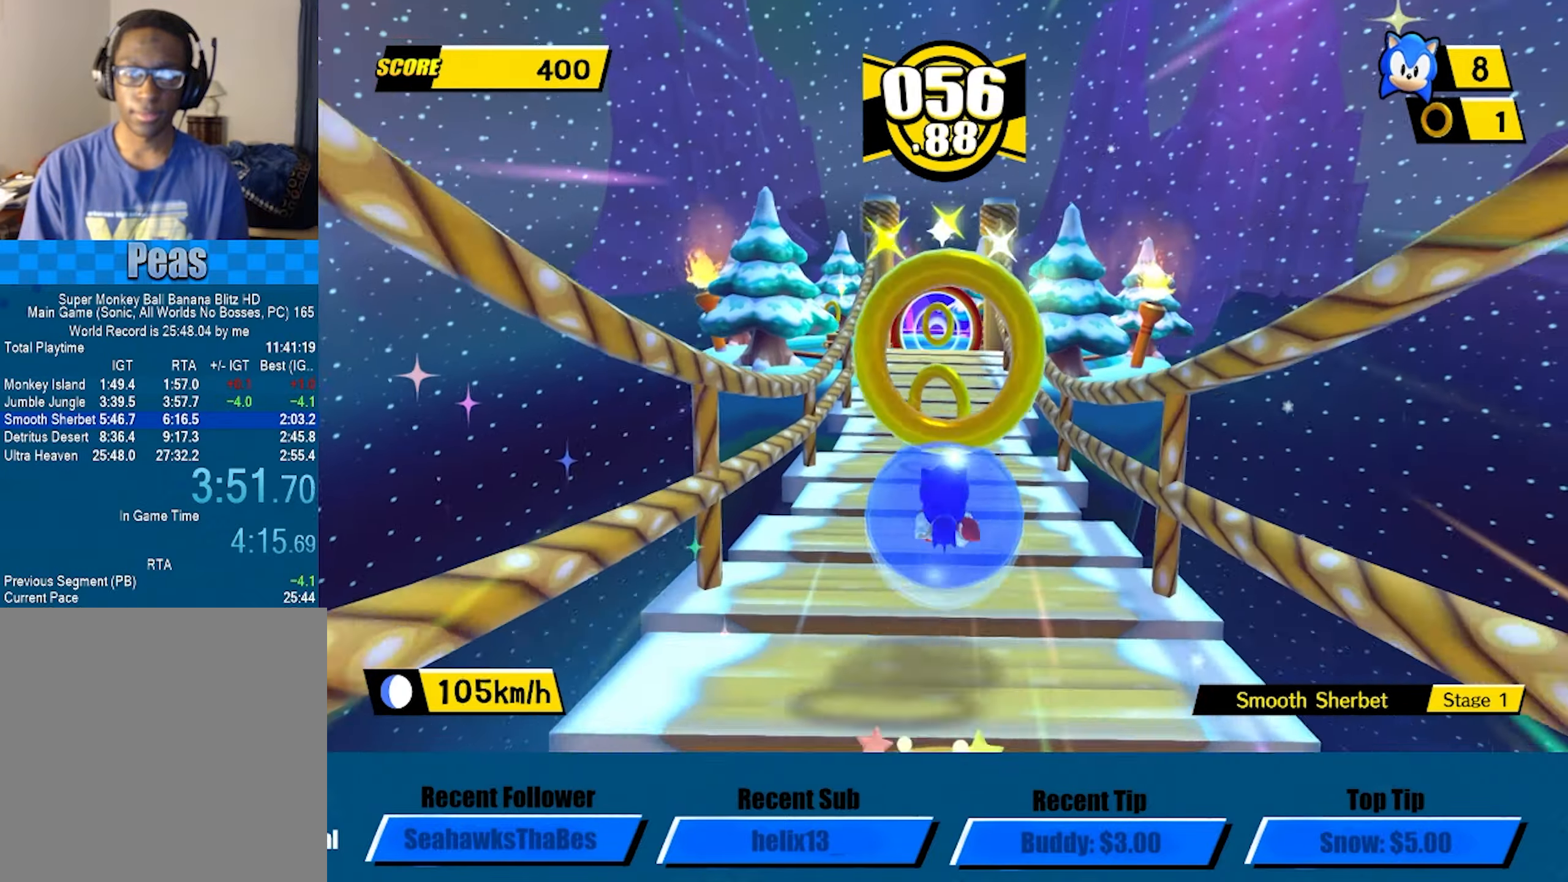
{"buttons": [], "left_stick": "up", "events": []}
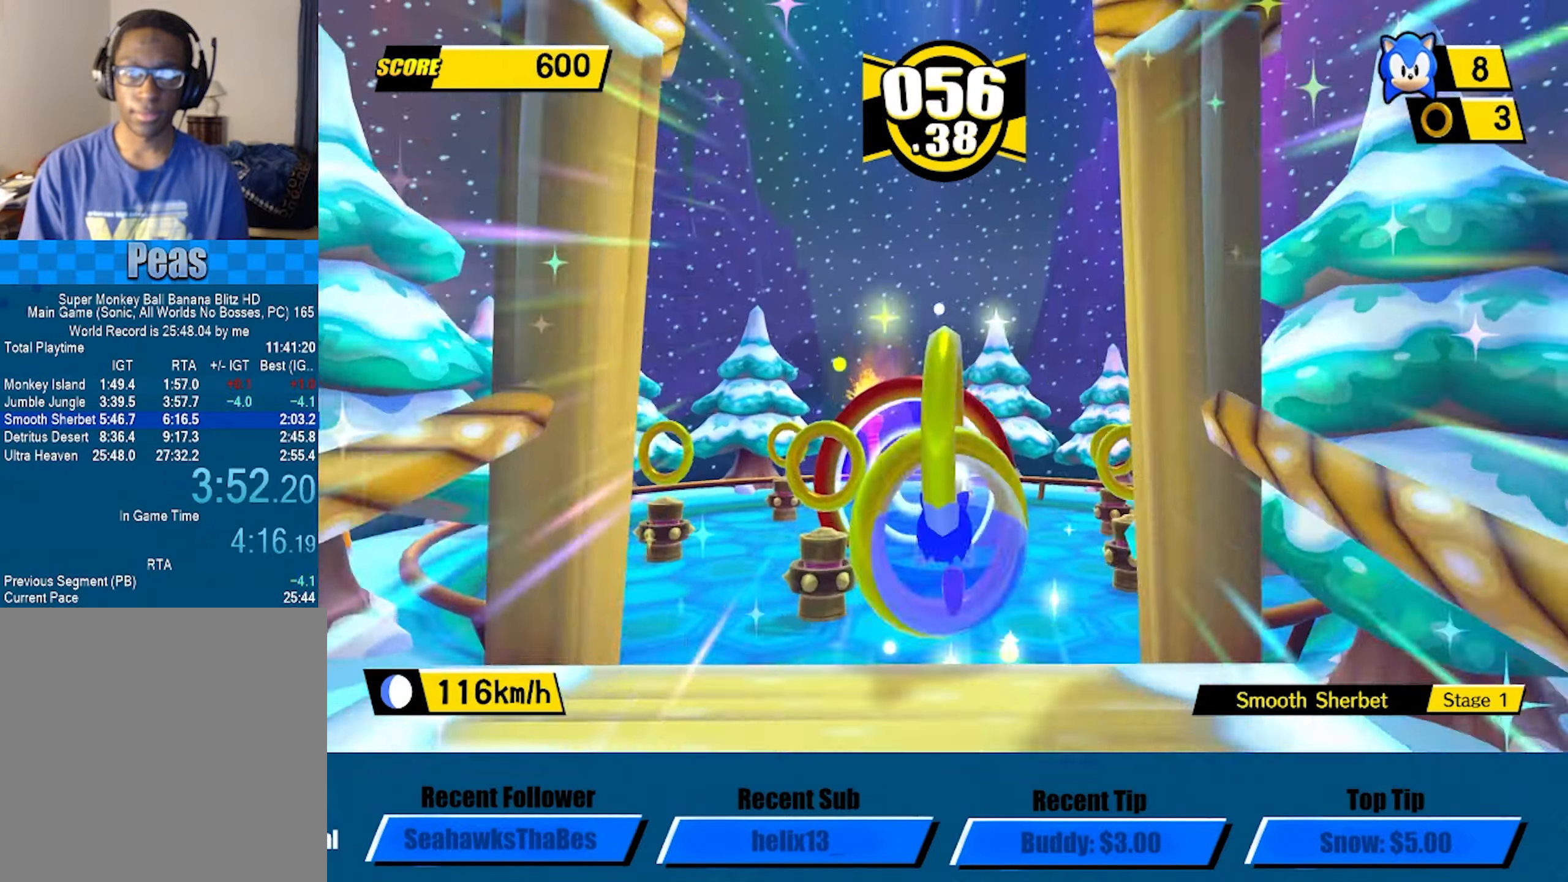
{"buttons": [], "left_stick": "center", "events": [[400, "left_stick", "center"]]}
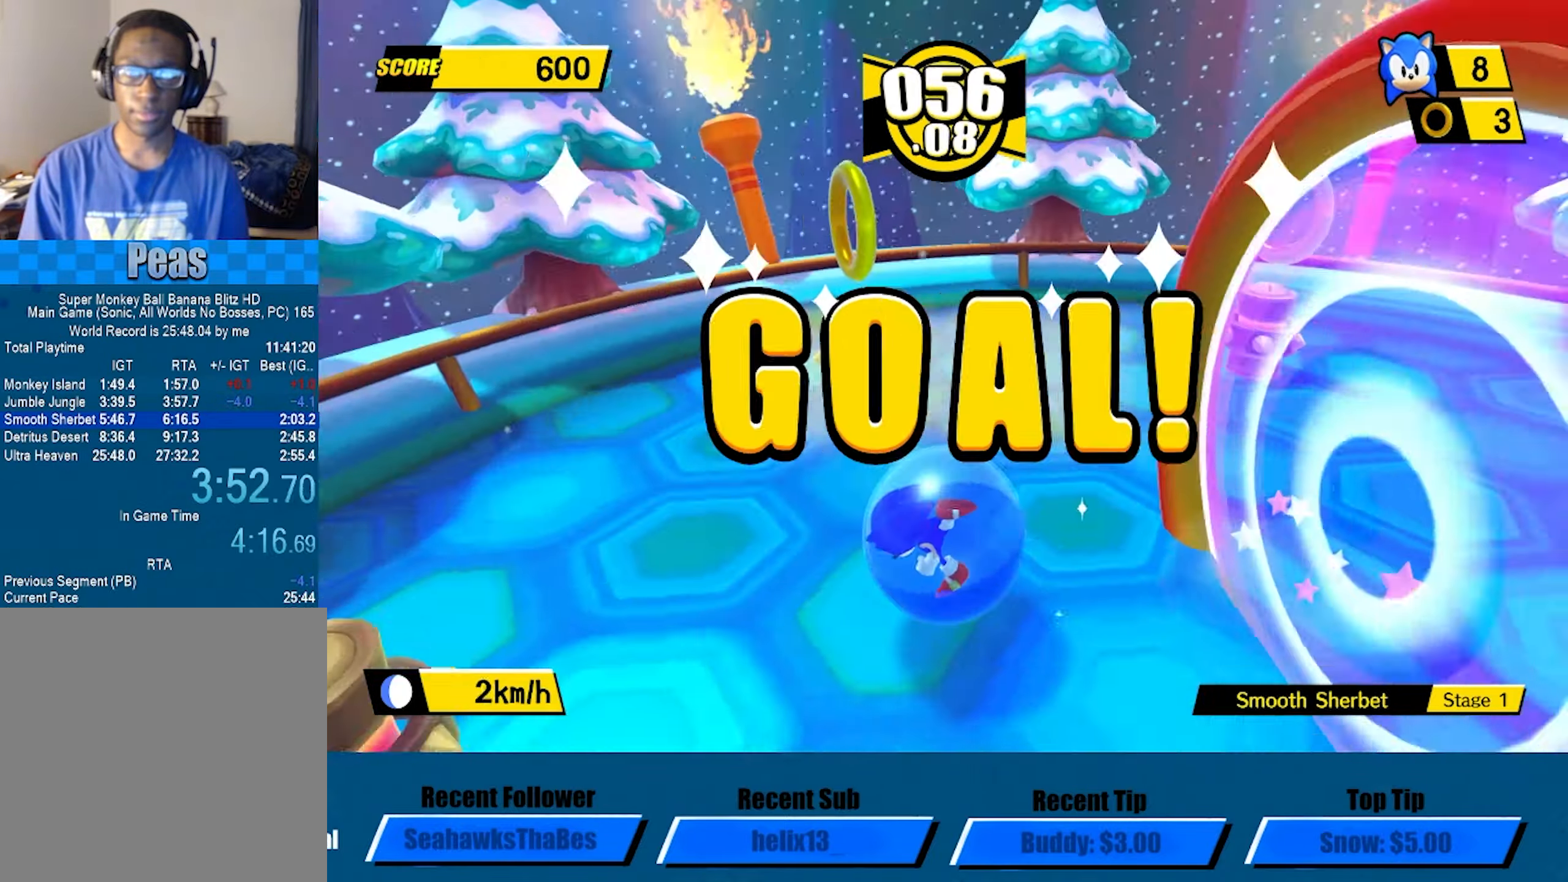
{"buttons": [], "left_stick": "center", "events": []}
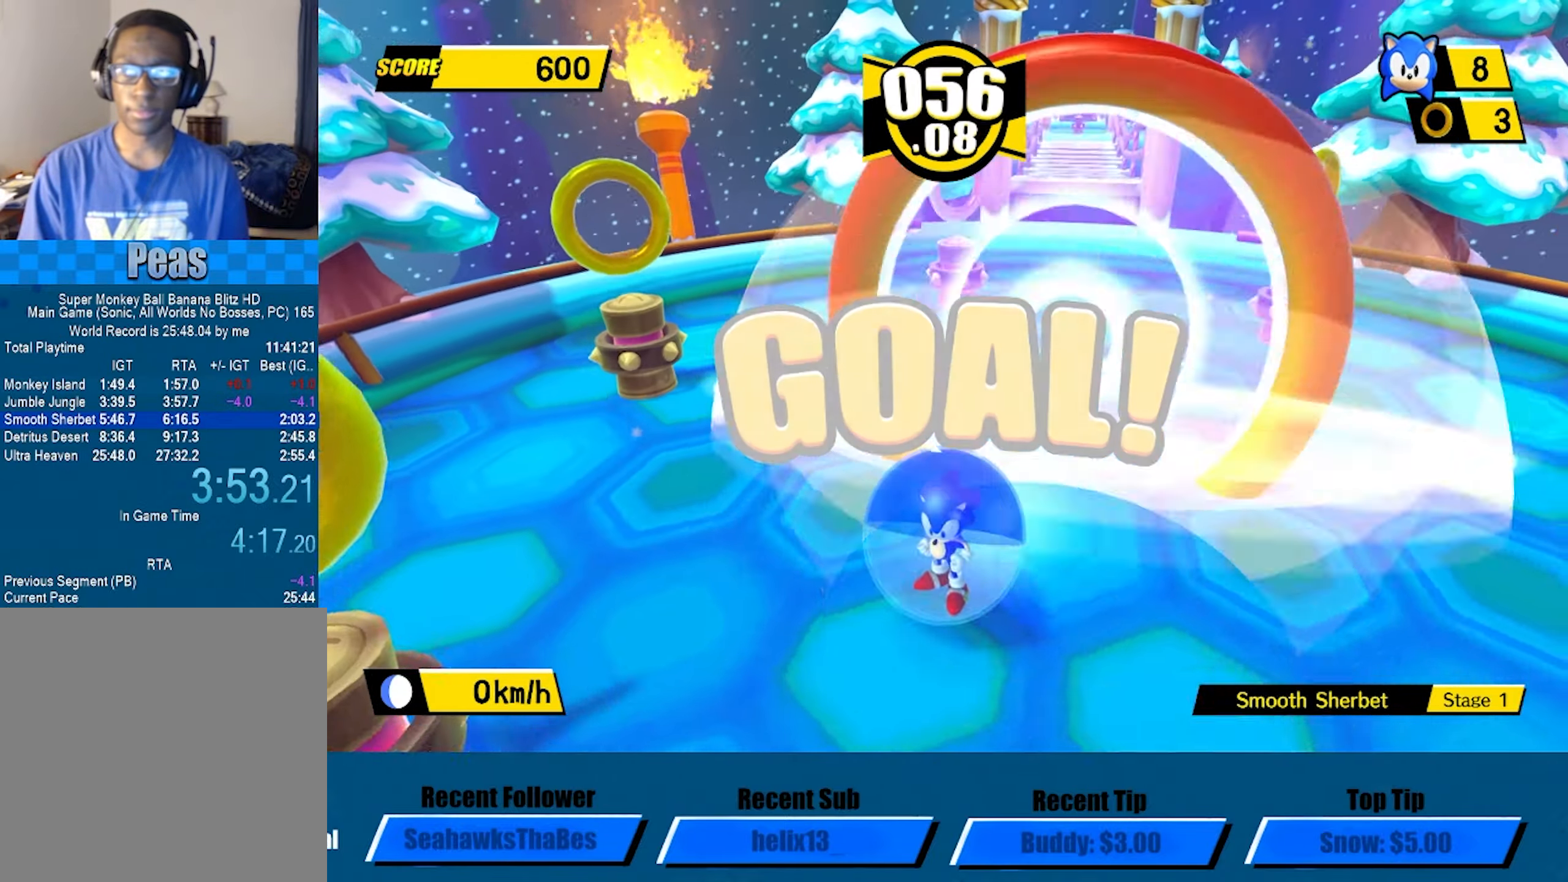
{"buttons": [], "left_stick": "center", "events": []}
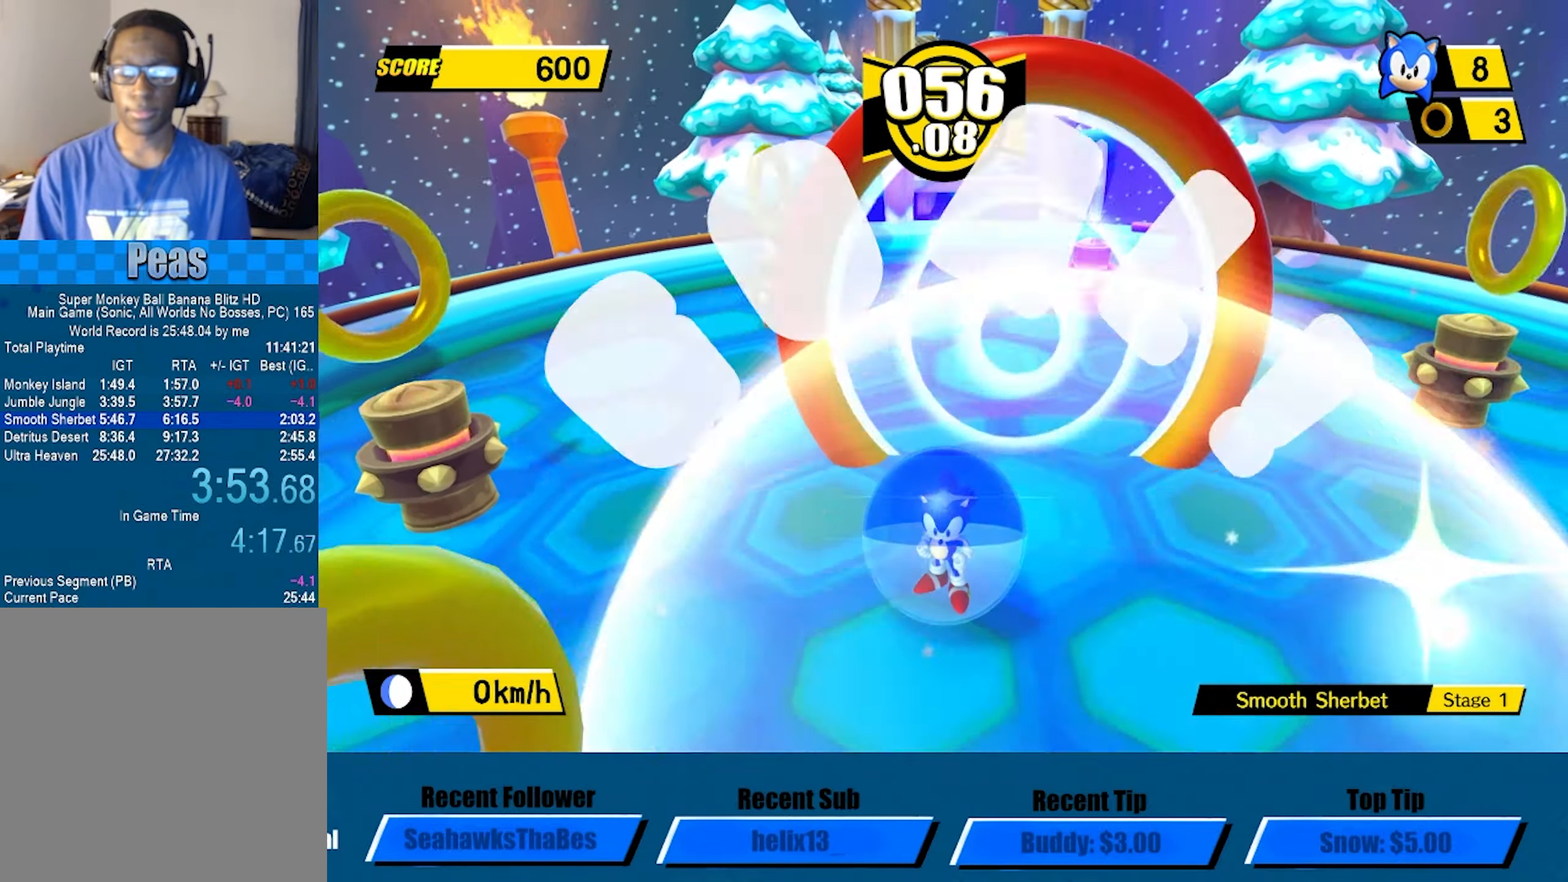
{"buttons": [], "left_stick": "center", "events": [[67, "A", "down"], [167, "A", "up"], [233, "A", "down"], [300, "A", "up"], [400, "A", "down"], [450, "A", "up"]]}
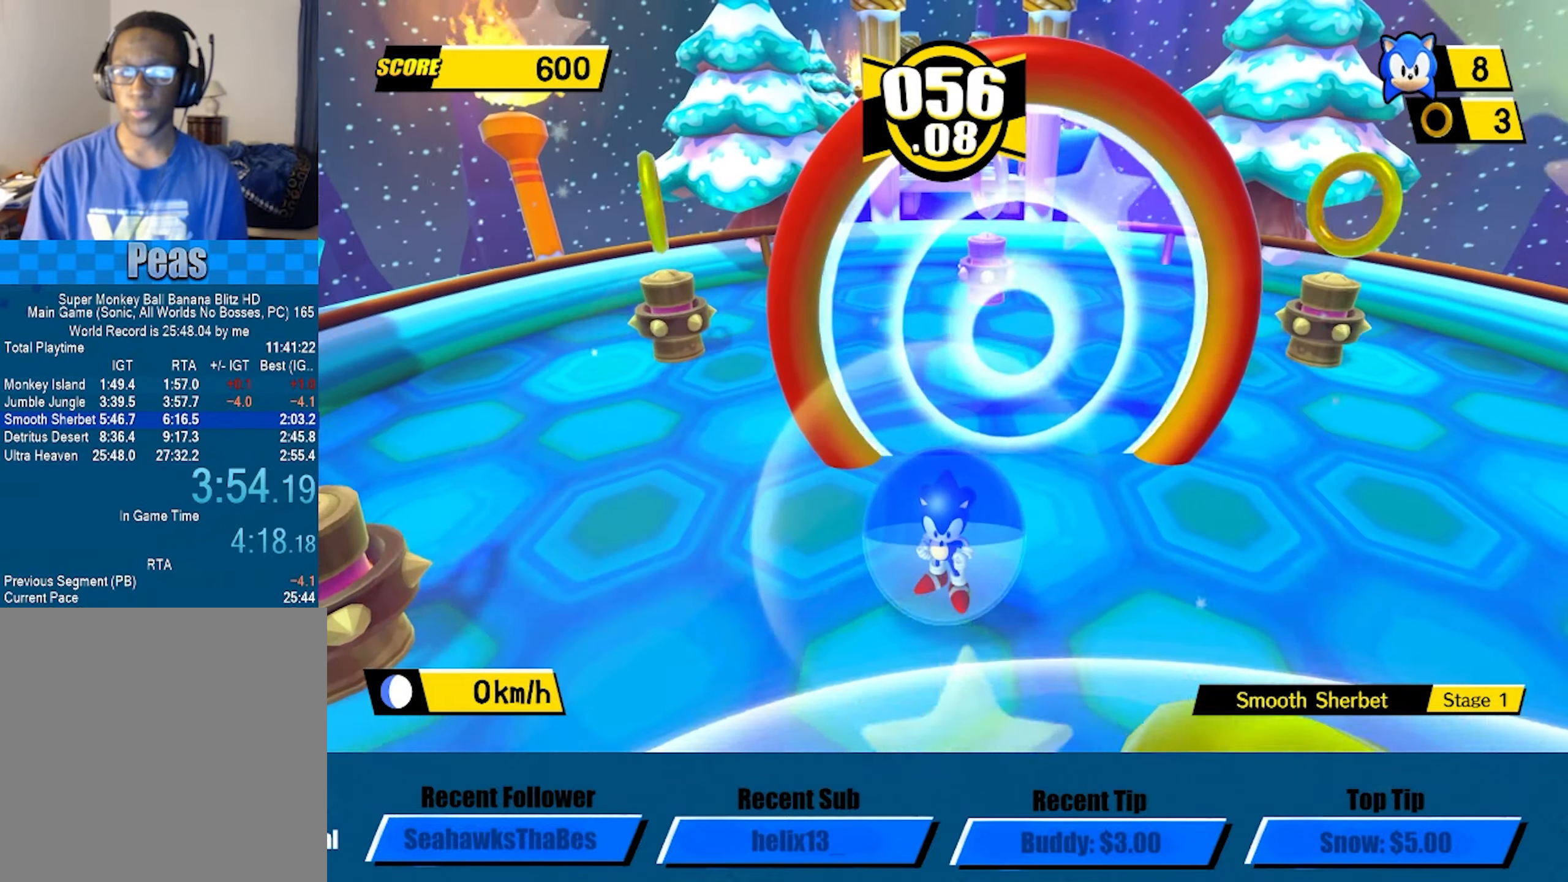
{"buttons": ["A"], "left_stick": "center", "events": [[17, "A", "down"], [100, "A", "up"], [150, "A", "down"], [333, "A", "up"], [367, "A", "down"], [417, "A", "up"], [483, "A", "down"]]}
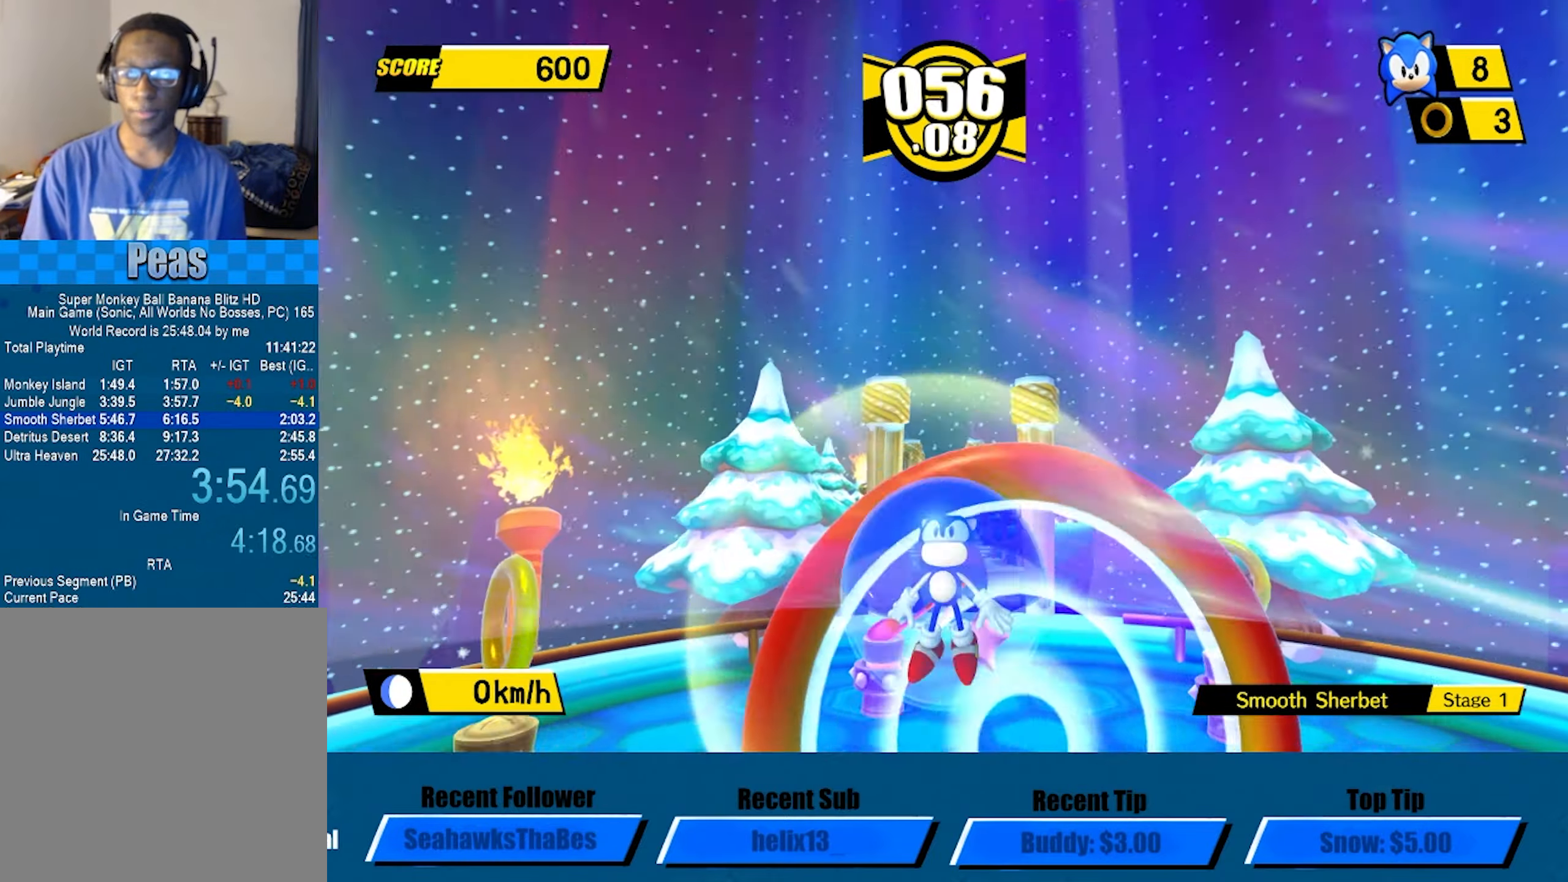
{"buttons": ["A"], "left_stick": "center", "events": [[83, "A", "up"], [150, "A", "down"], [217, "A", "up"], [267, "A", "down"], [333, "A", "up"], [383, "A", "down"], [450, "A", "up"], [484, "A", "down"]]}
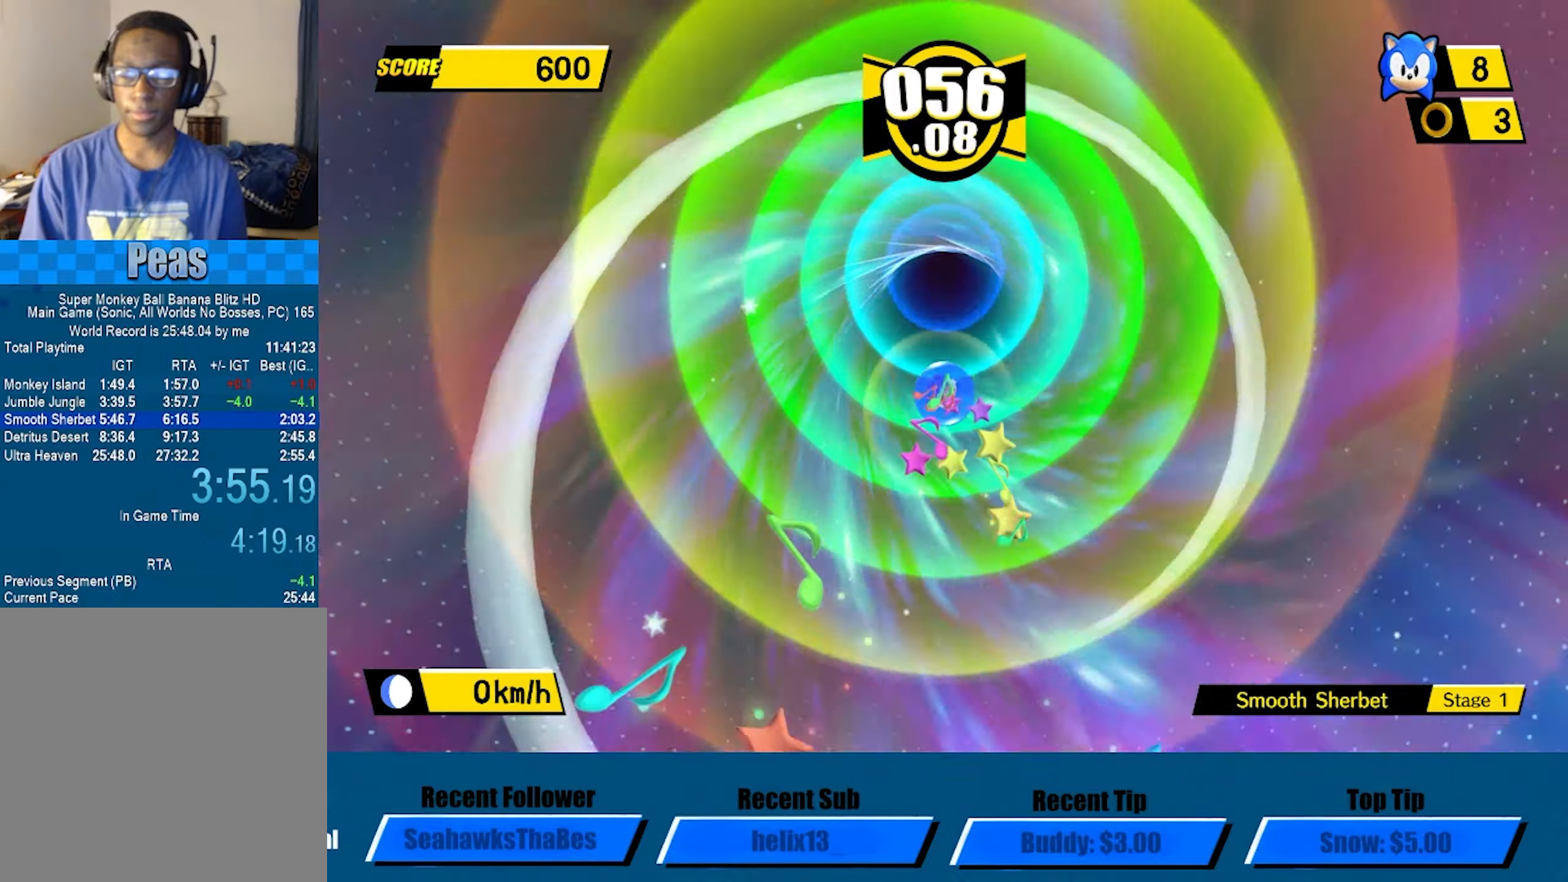
{"buttons": ["A"], "left_stick": "center", "events": [[100, "A", "up"], [150, "A", "down"], [284, "A", "up"], [334, "A", "down"], [367, "A", "up"], [417, "A", "down"], [467, "A", "up"], [500, "A", "down"]]}
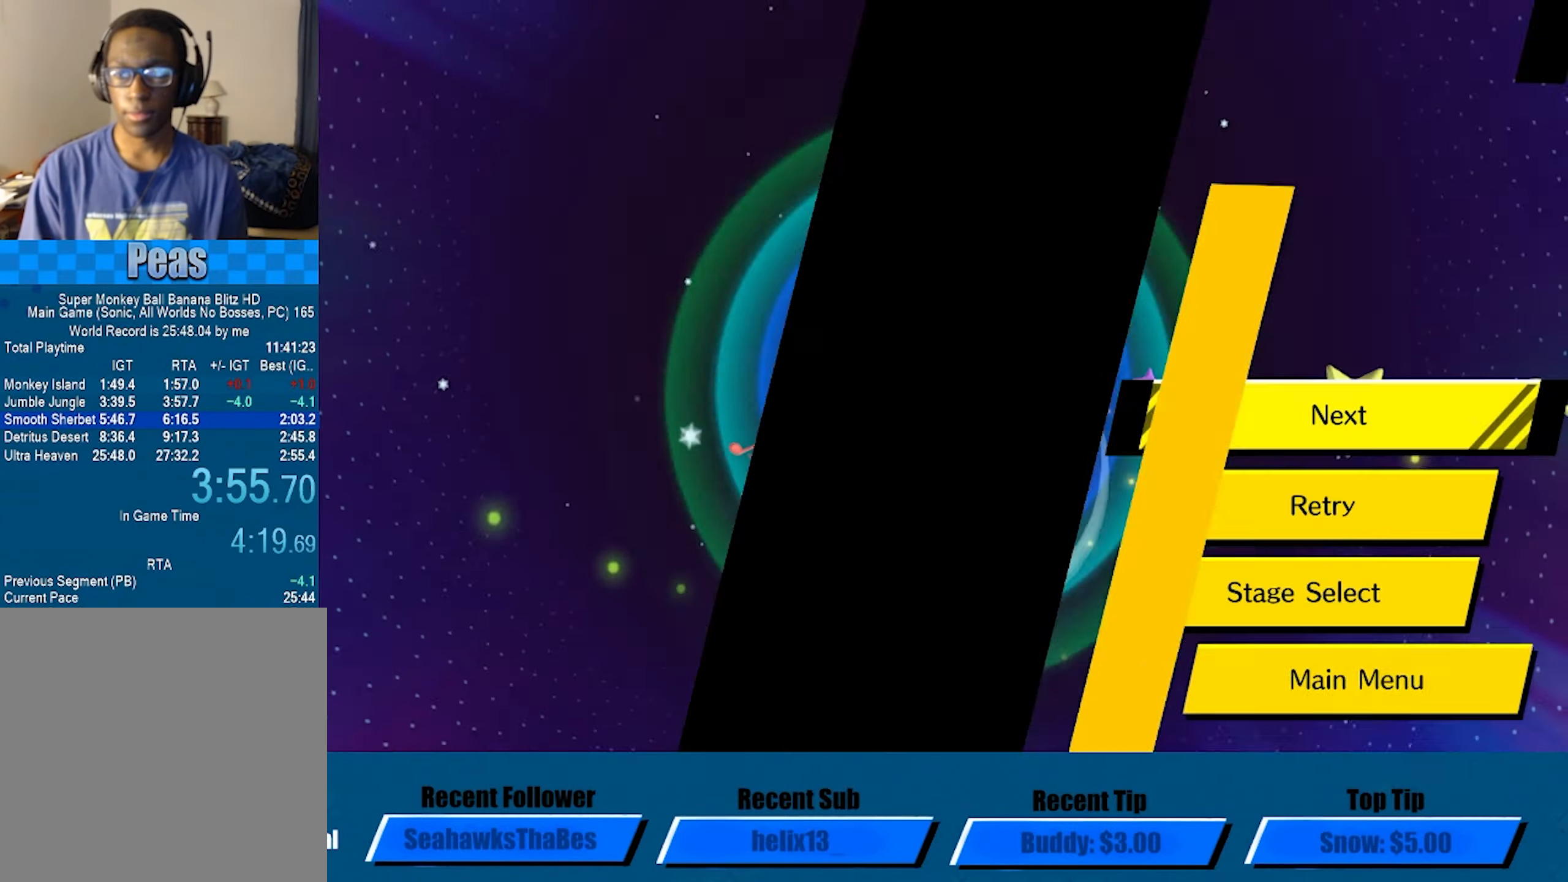
{"buttons": ["A"], "left_stick": "center", "events": [[34, "A", "up"], [84, "A", "down"]]}
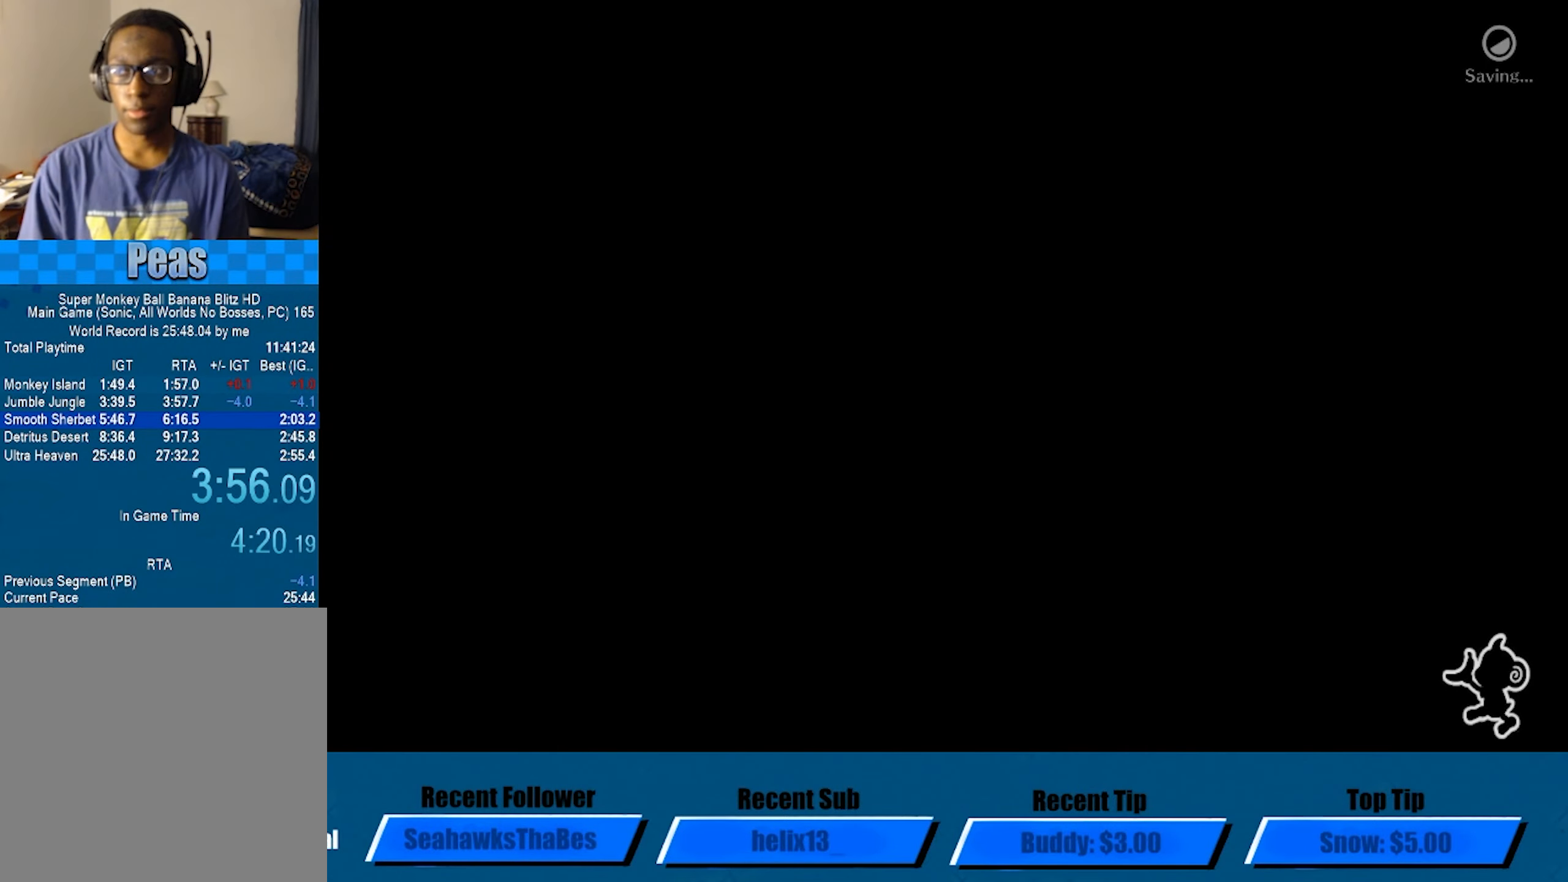
{"buttons": ["A"], "left_stick": "center", "events": []}
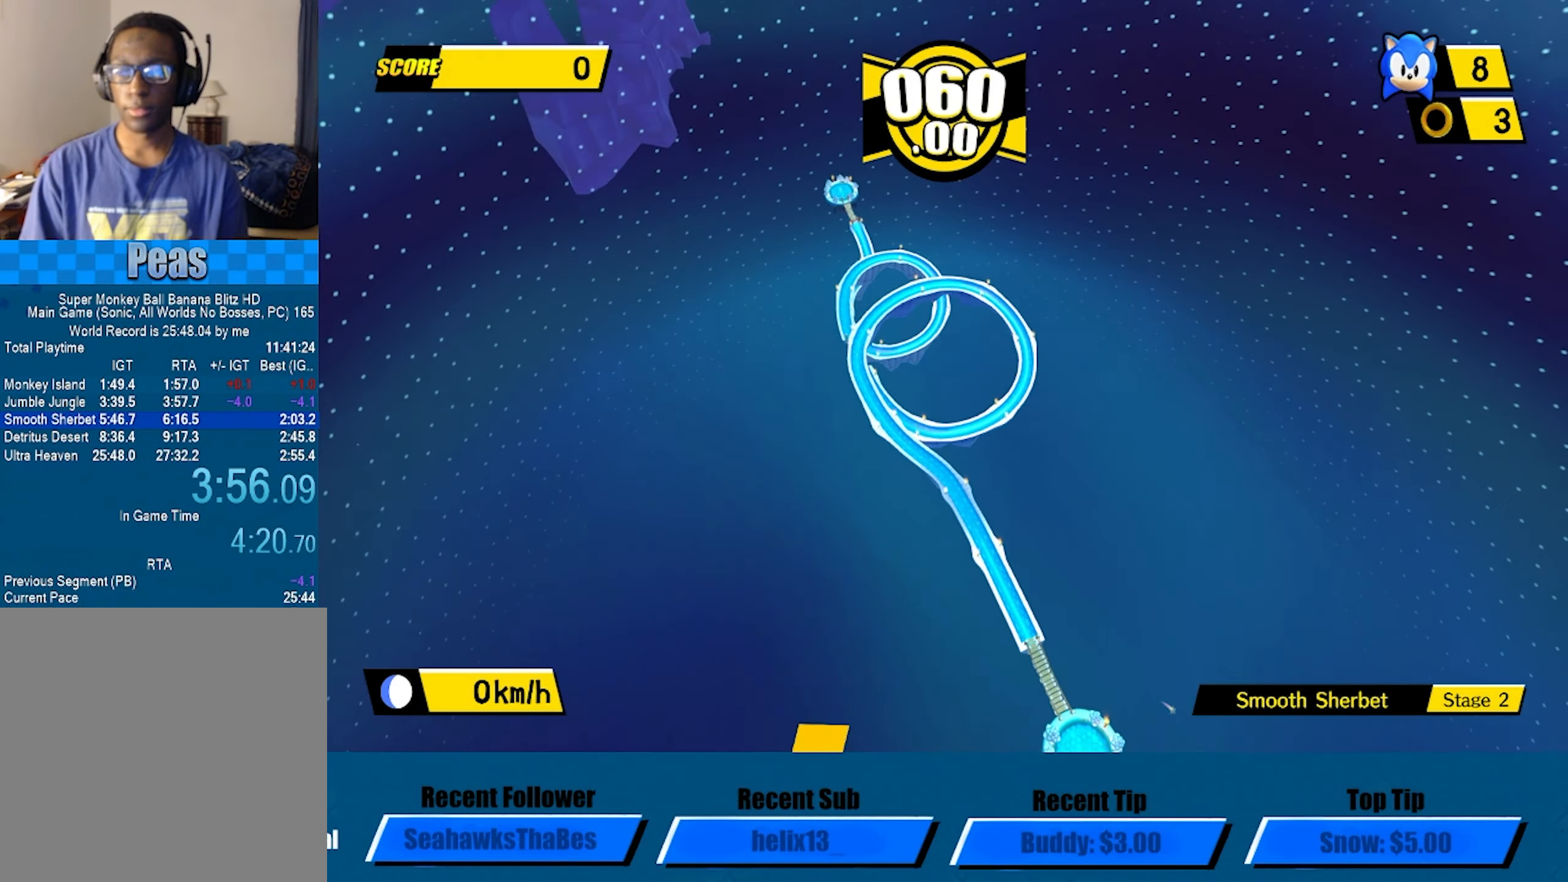
{"buttons": ["A"], "left_stick": "center", "events": []}
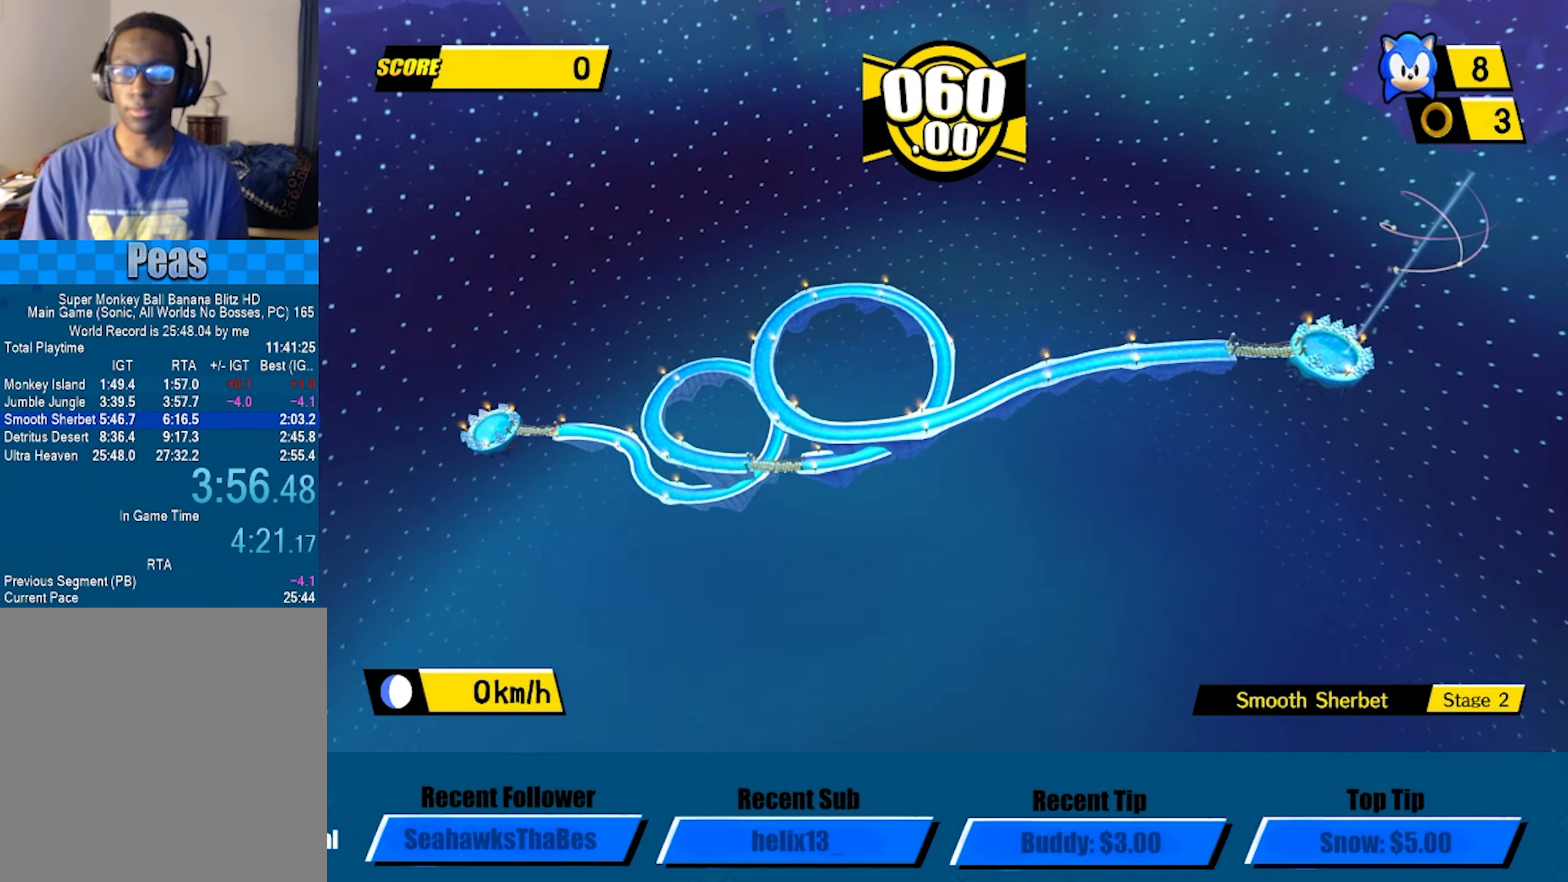
{"buttons": ["A"], "left_stick": "up", "events": [[100, "left_stick", "up"]]}
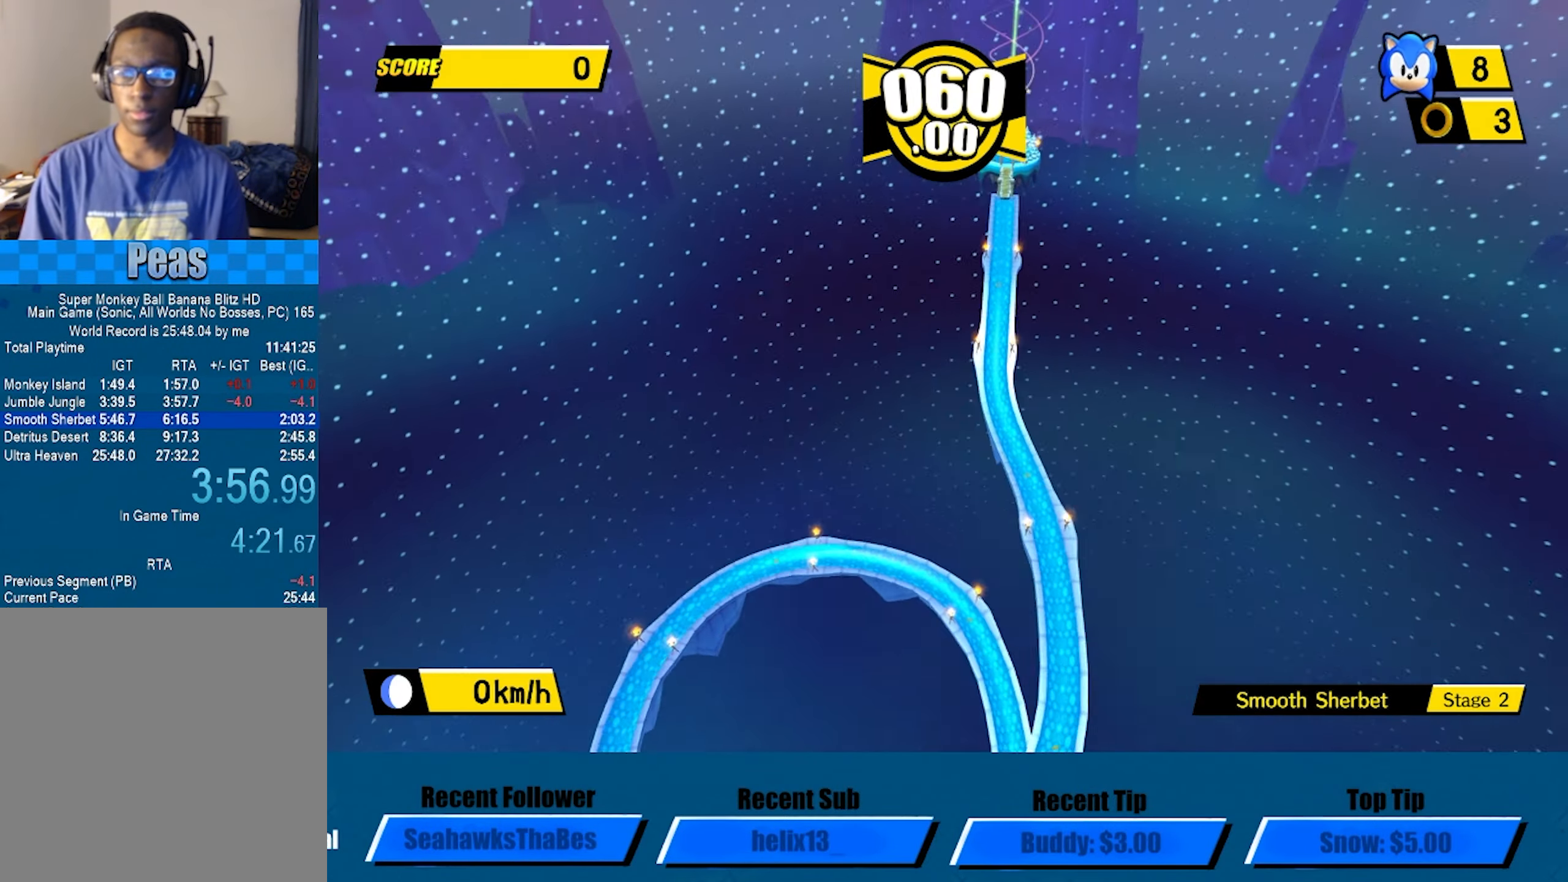
{"buttons": ["A"], "left_stick": "left", "events": [[484, "left_stick", "left"]]}
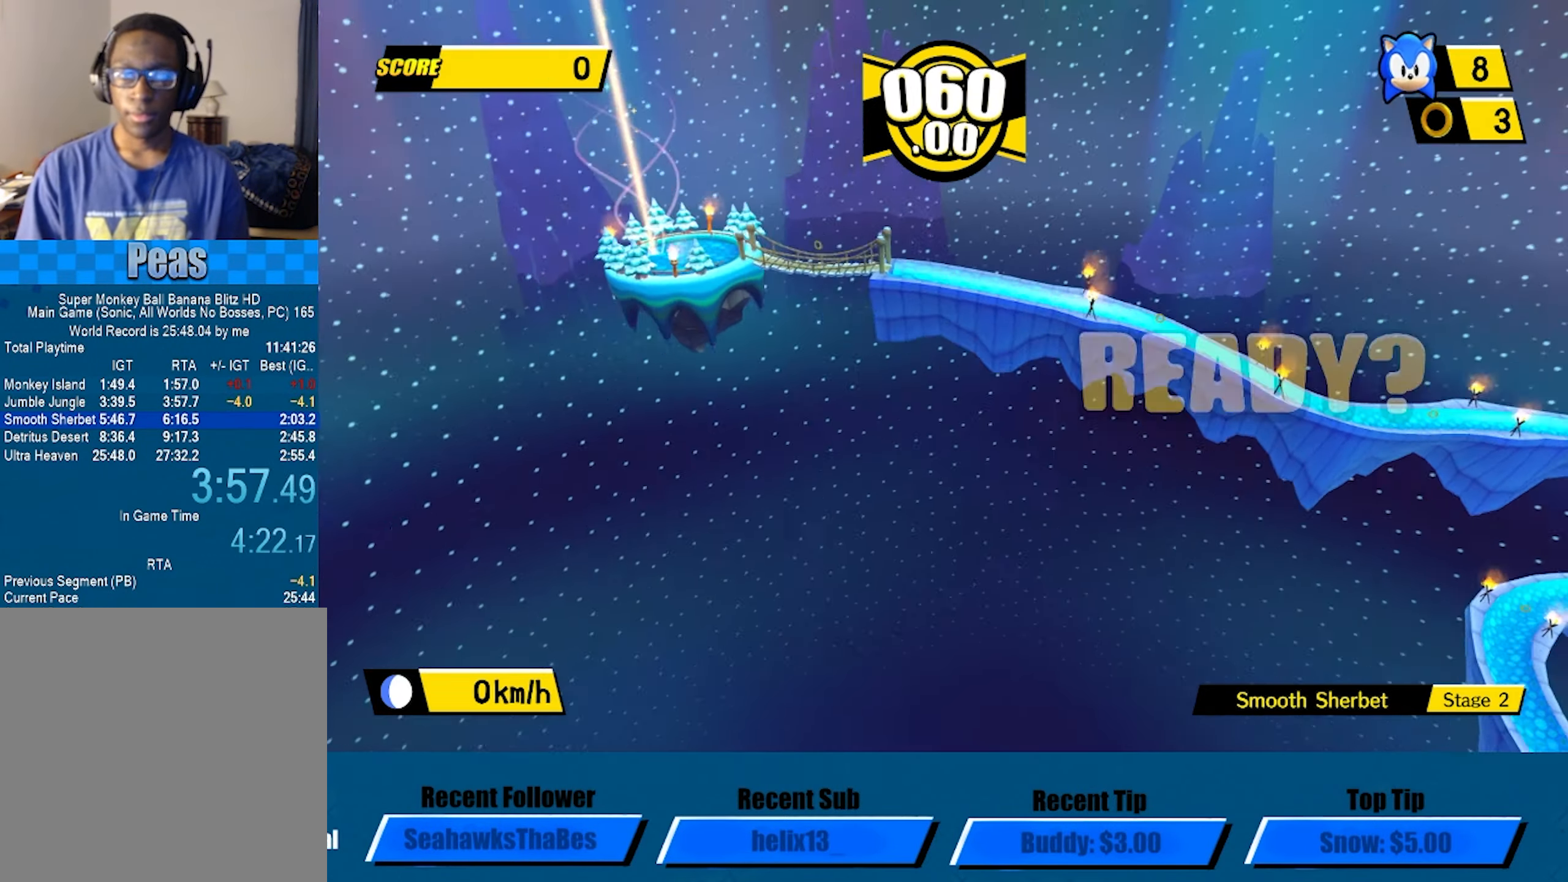
{"buttons": ["A"], "left_stick": "up-right", "events": [[100, "left_stick", "down"], [217, "left_stick", "right"], [284, "left_stick", "up-right"]]}
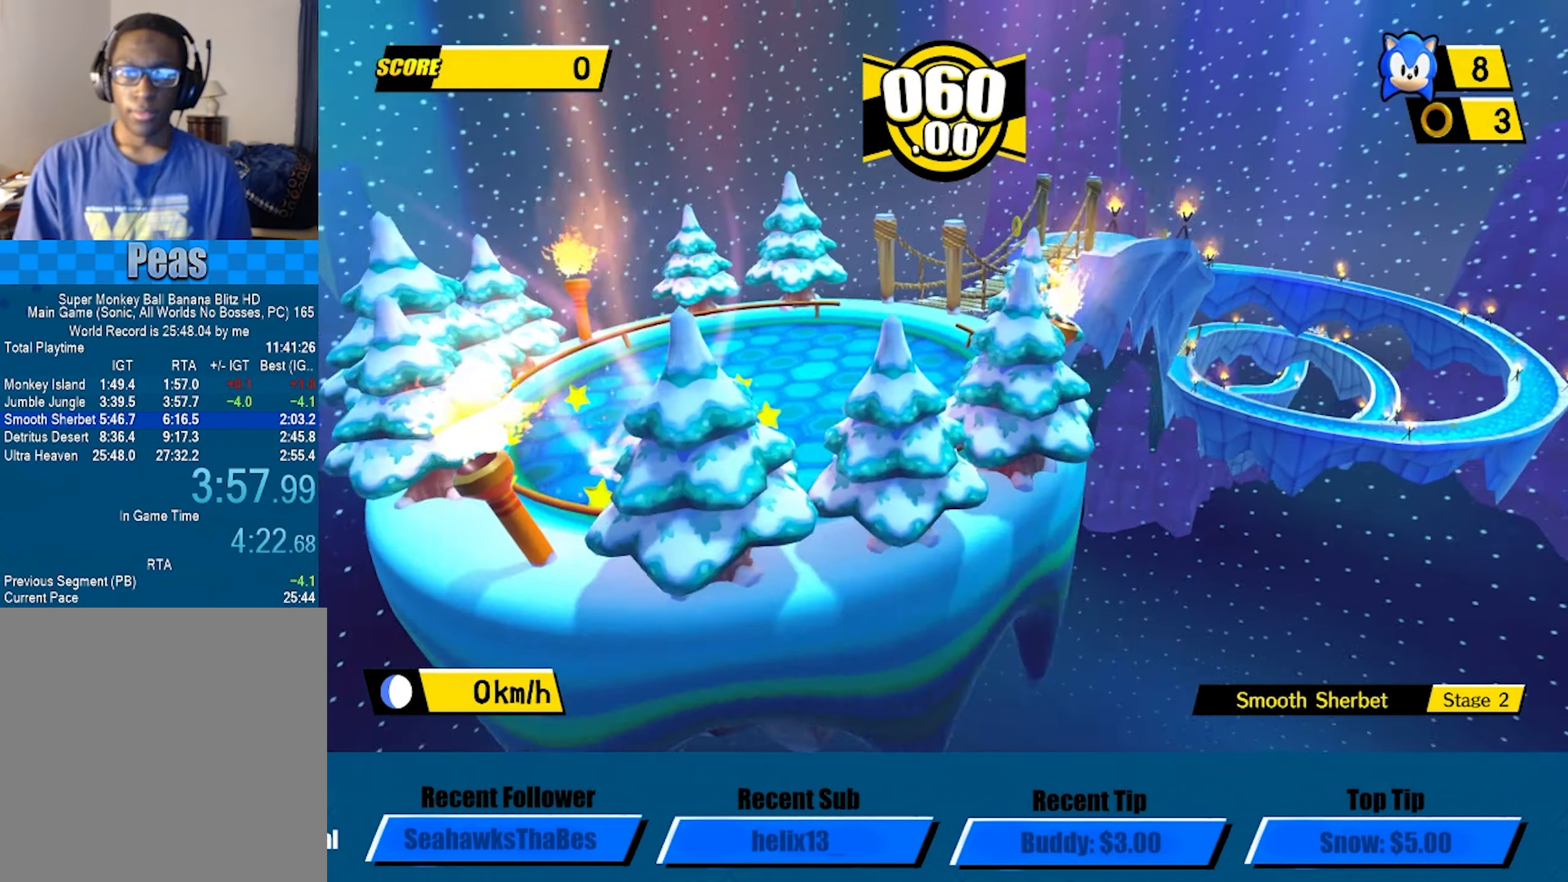
{"buttons": ["A"], "left_stick": "up", "events": [[217, "left_stick", "up"]]}
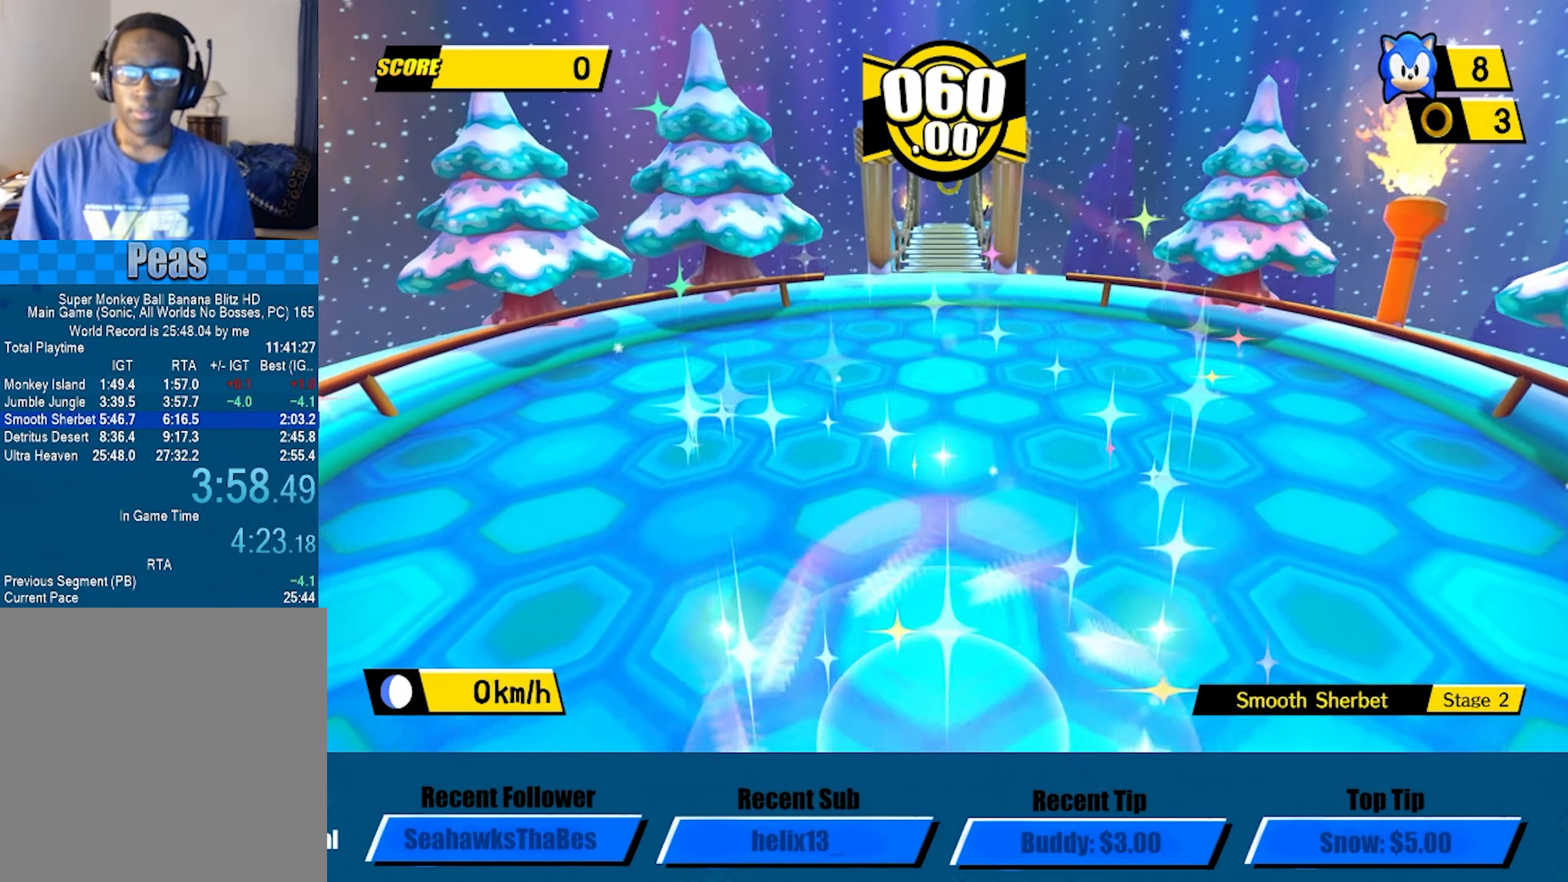
{"buttons": [], "left_stick": "up", "events": [[84, "A", "up"]]}